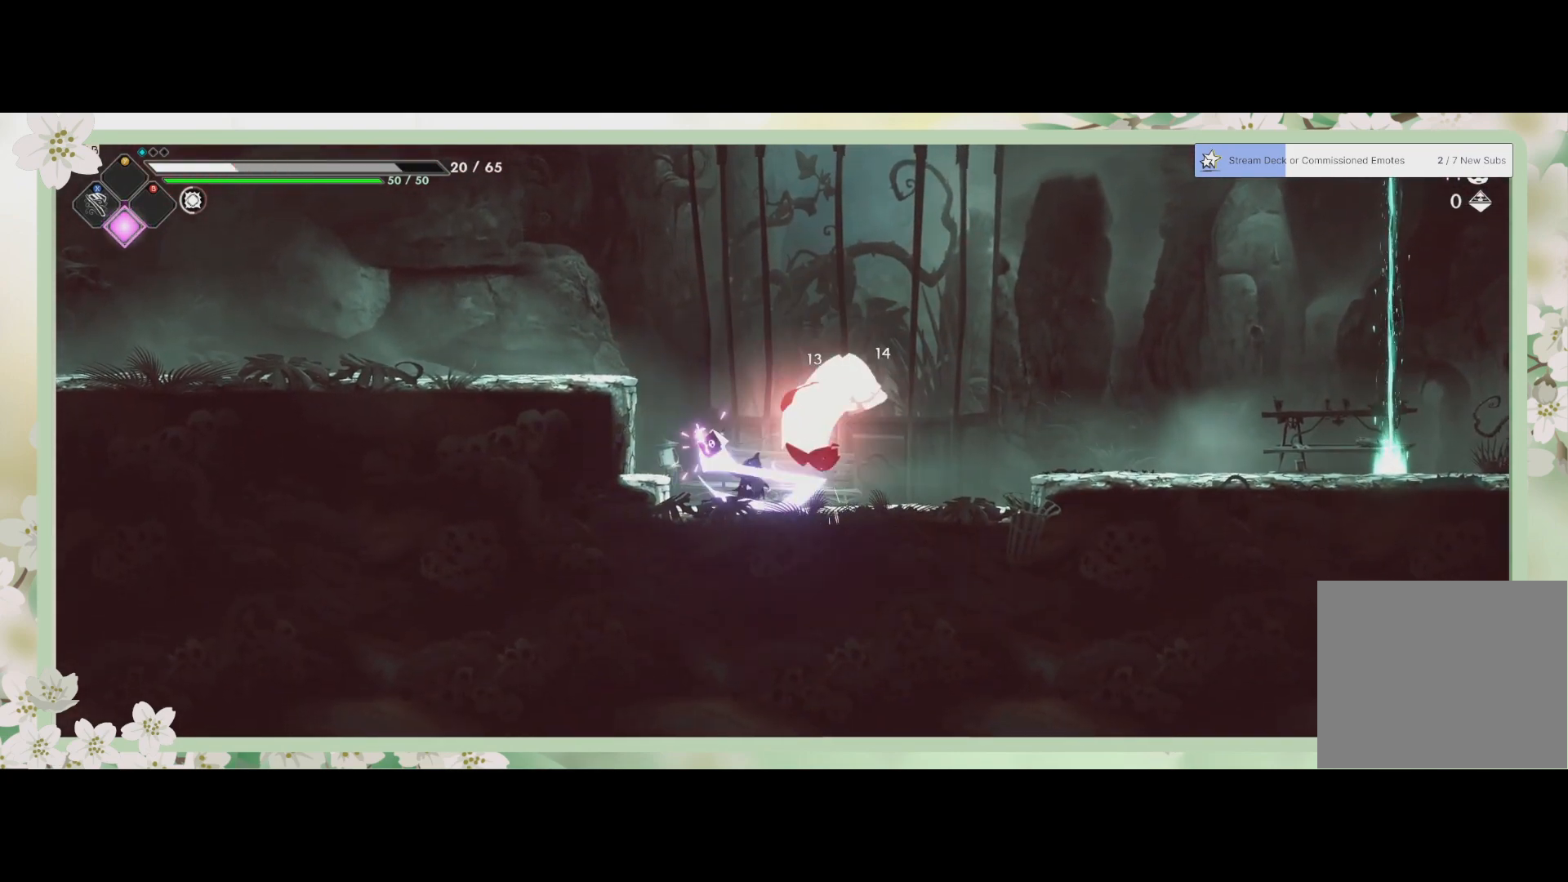
Gameplay with a controller (PlayStation layout); each line is a JSON object with the inputs held at the frame after it. "events" lists button and stick changes between this image and that frame as [ms after this image, input, new state], when the widget could be followed in between. Not read: right_stick.
{"buttons": [], "left_stick": "right", "events": [[33, "SQUARE", "down"], [100, "SQUARE", "up"], [167, "SQUARE", "down"], [233, "SQUARE", "up"], [300, "SQUARE", "down"], [333, "SQUARE", "up"], [400, "SQUARE", "down"], [500, "SQUARE", "up"]]}
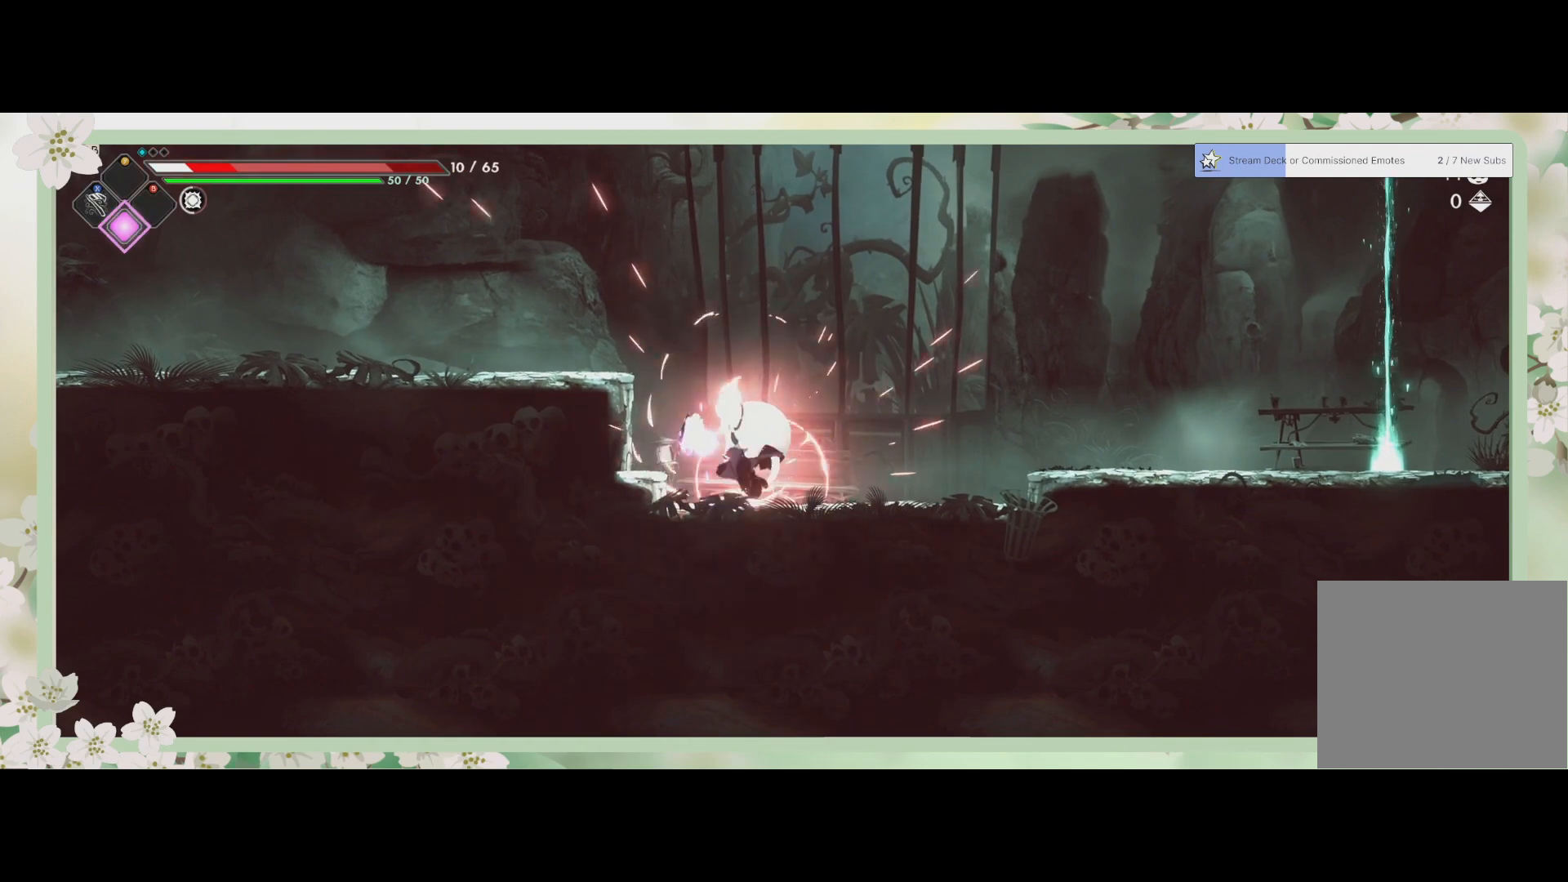
{"buttons": ["SQUARE"], "left_stick": "right", "events": [[100, "SQUARE", "down"], [133, "SQUARE", "up"], [200, "SQUARE", "down"], [267, "SQUARE", "up"], [333, "SQUARE", "down"]]}
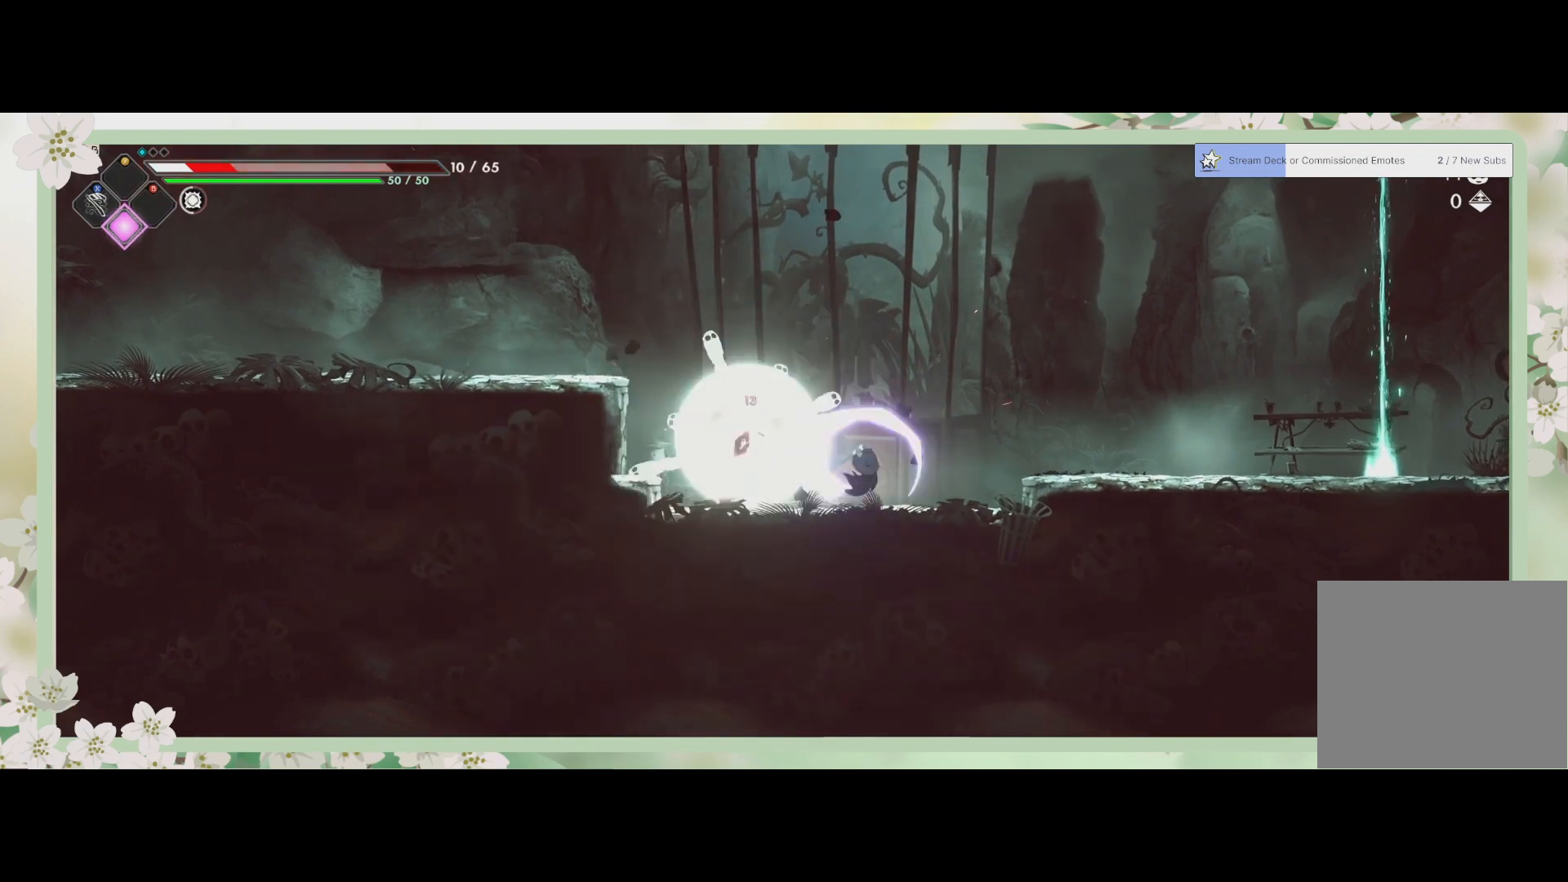
{"buttons": [], "left_stick": "center", "events": [[33, "SQUARE", "up"], [100, "SQUARE", "down"], [133, "SQUARE", "up"], [233, "SQUARE", "down"], [333, "SQUARE", "up"], [367, "left_stick", "center"]]}
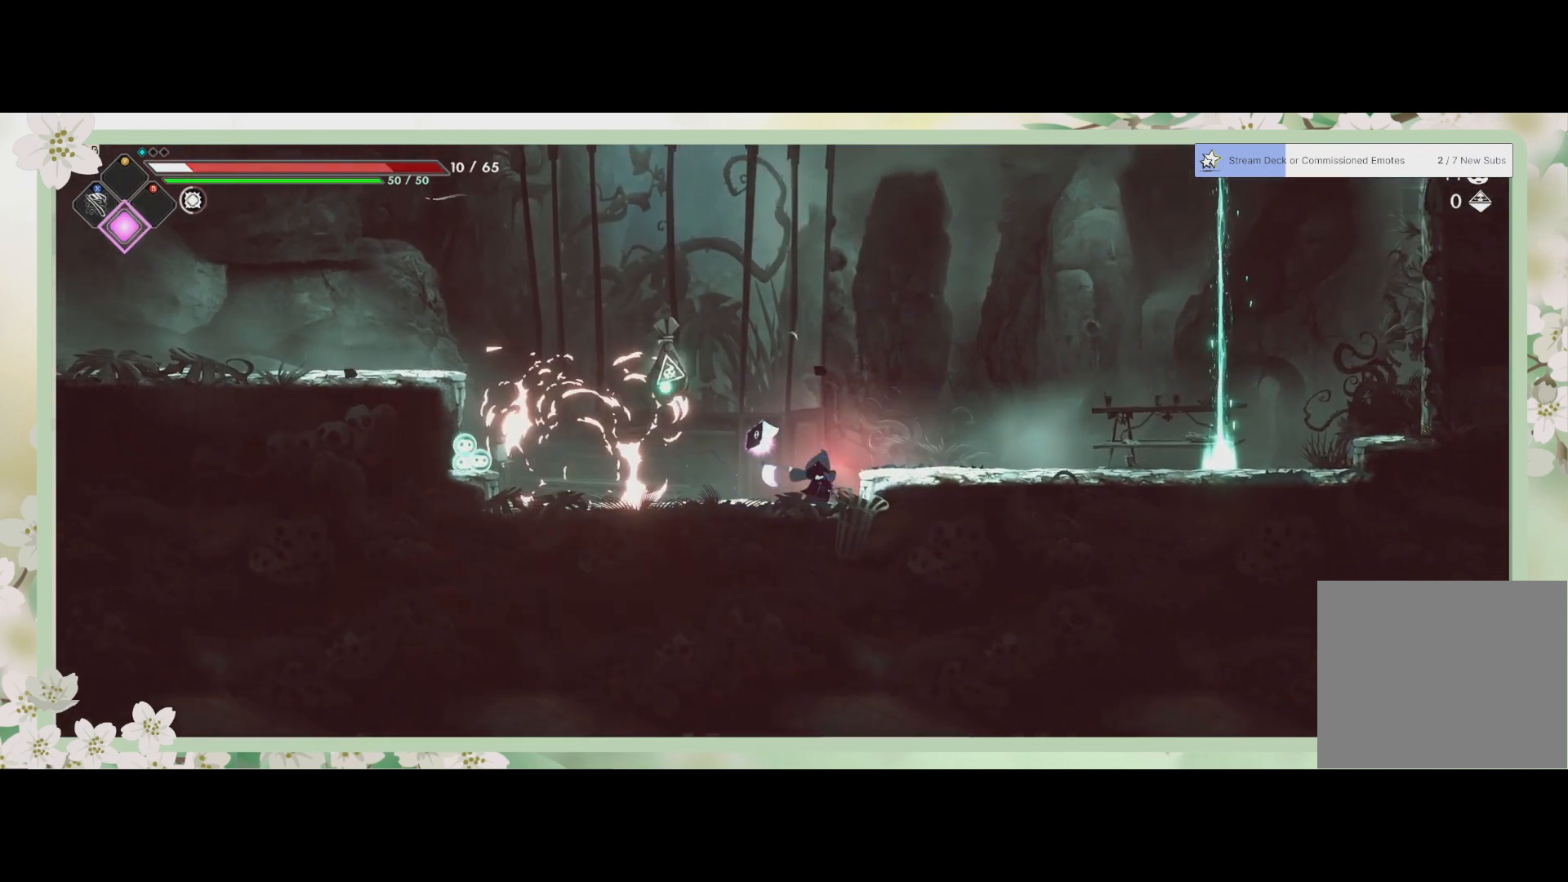
{"buttons": [], "left_stick": "left", "events": [[200, "left_stick", "left"]]}
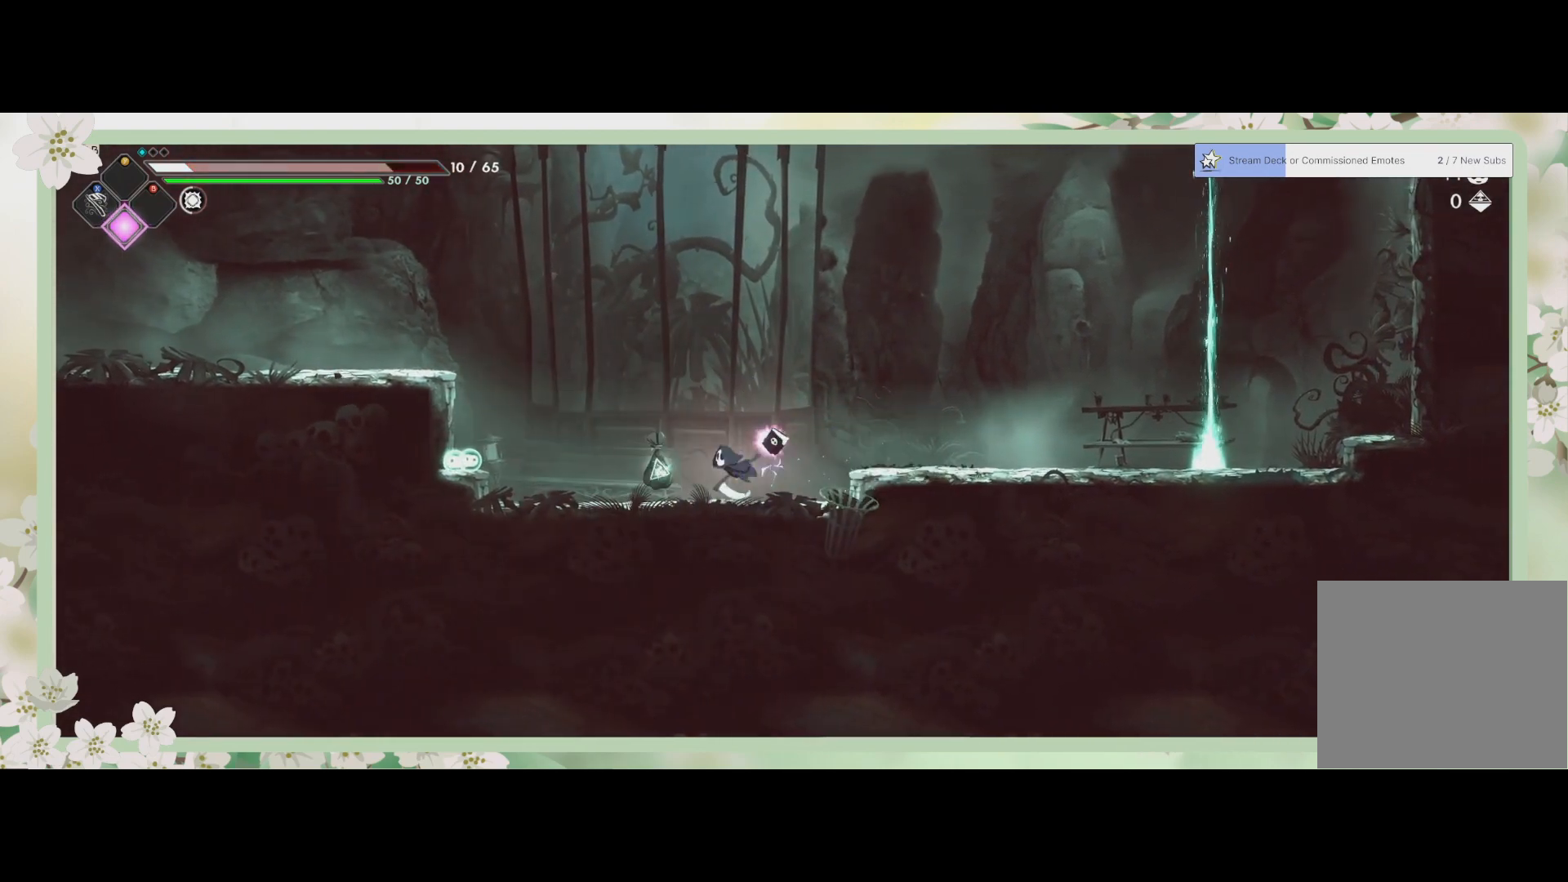
{"buttons": [], "left_stick": "center", "events": [[233, "TRIANGLE", "down"], [233, "left_stick", "center"], [333, "TRIANGLE", "up"]]}
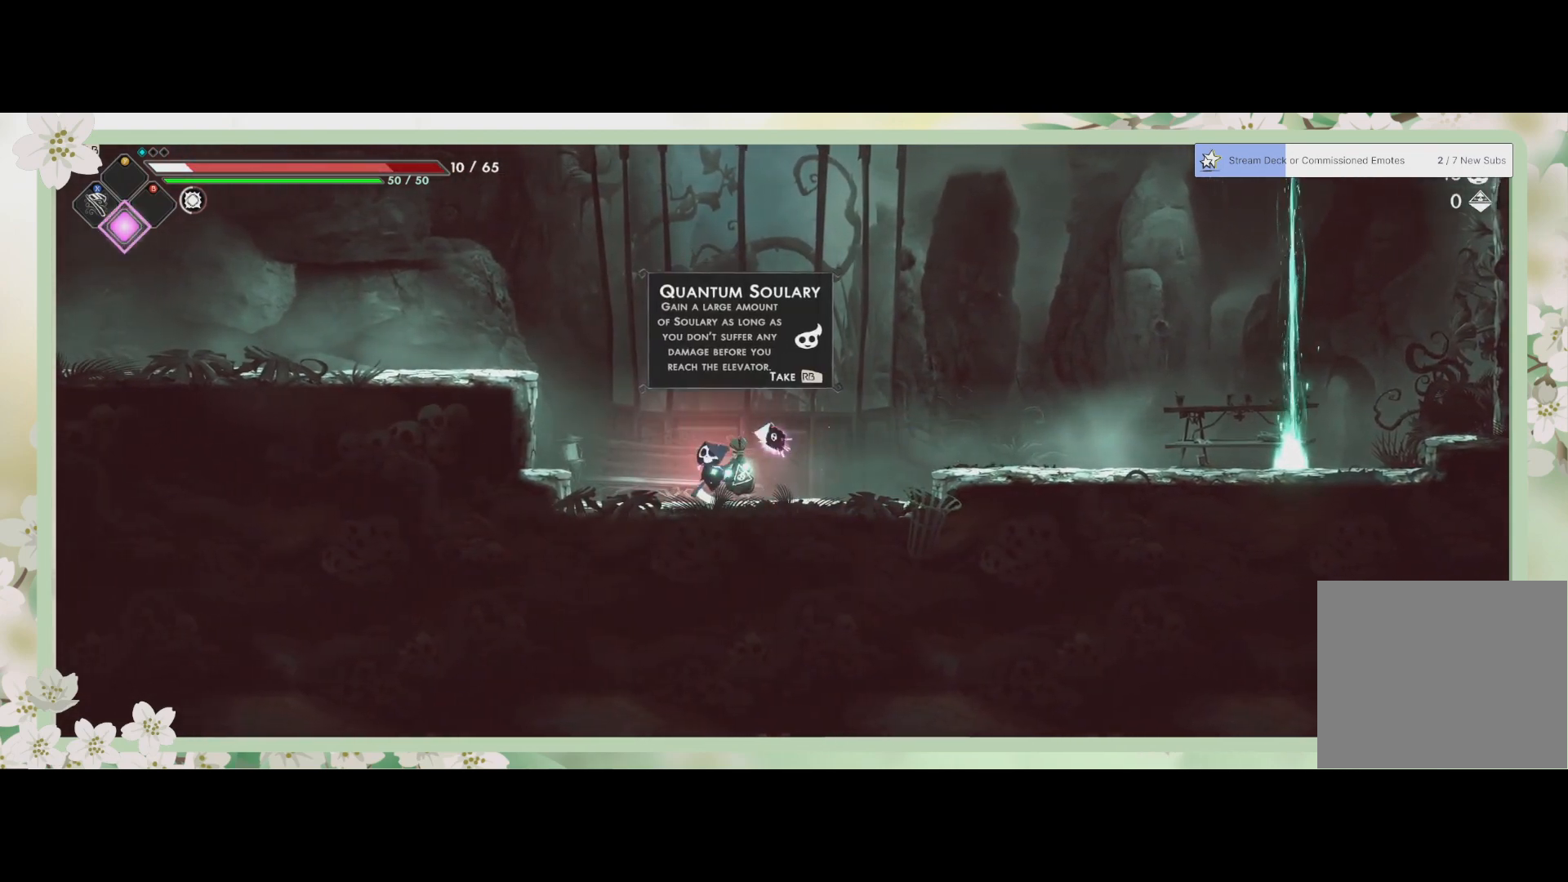
{"buttons": [], "left_stick": "center", "events": [[67, "left_stick", "right"], [267, "R1", "down"], [367, "R1", "up"], [367, "left_stick", "center"]]}
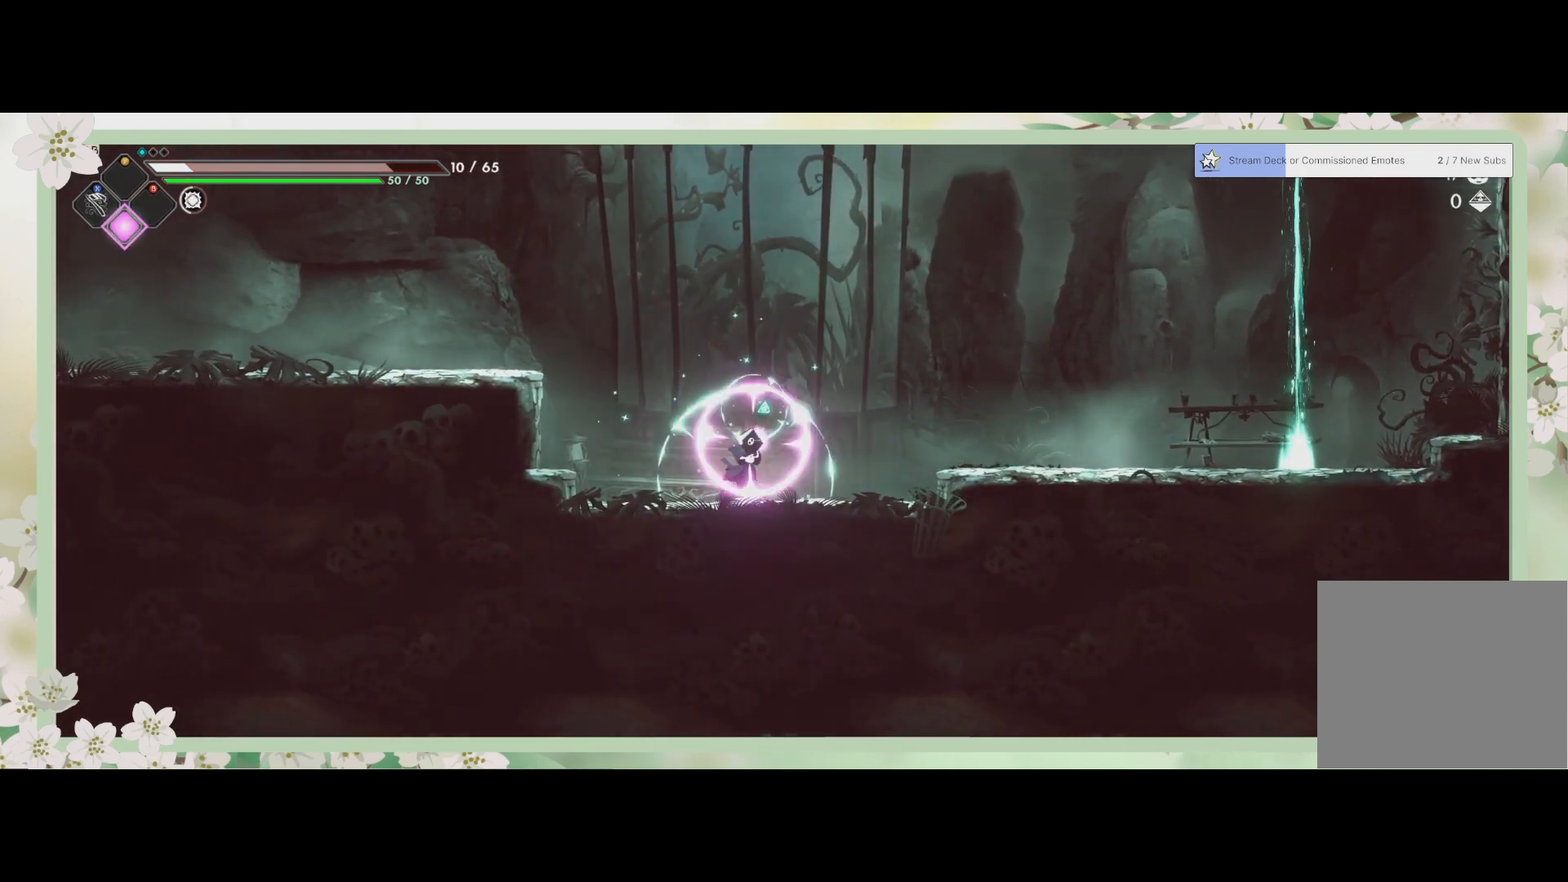
{"buttons": [], "left_stick": "right", "events": [[200, "CROSS", "down"], [200, "left_stick", "right"], [400, "CROSS", "up"]]}
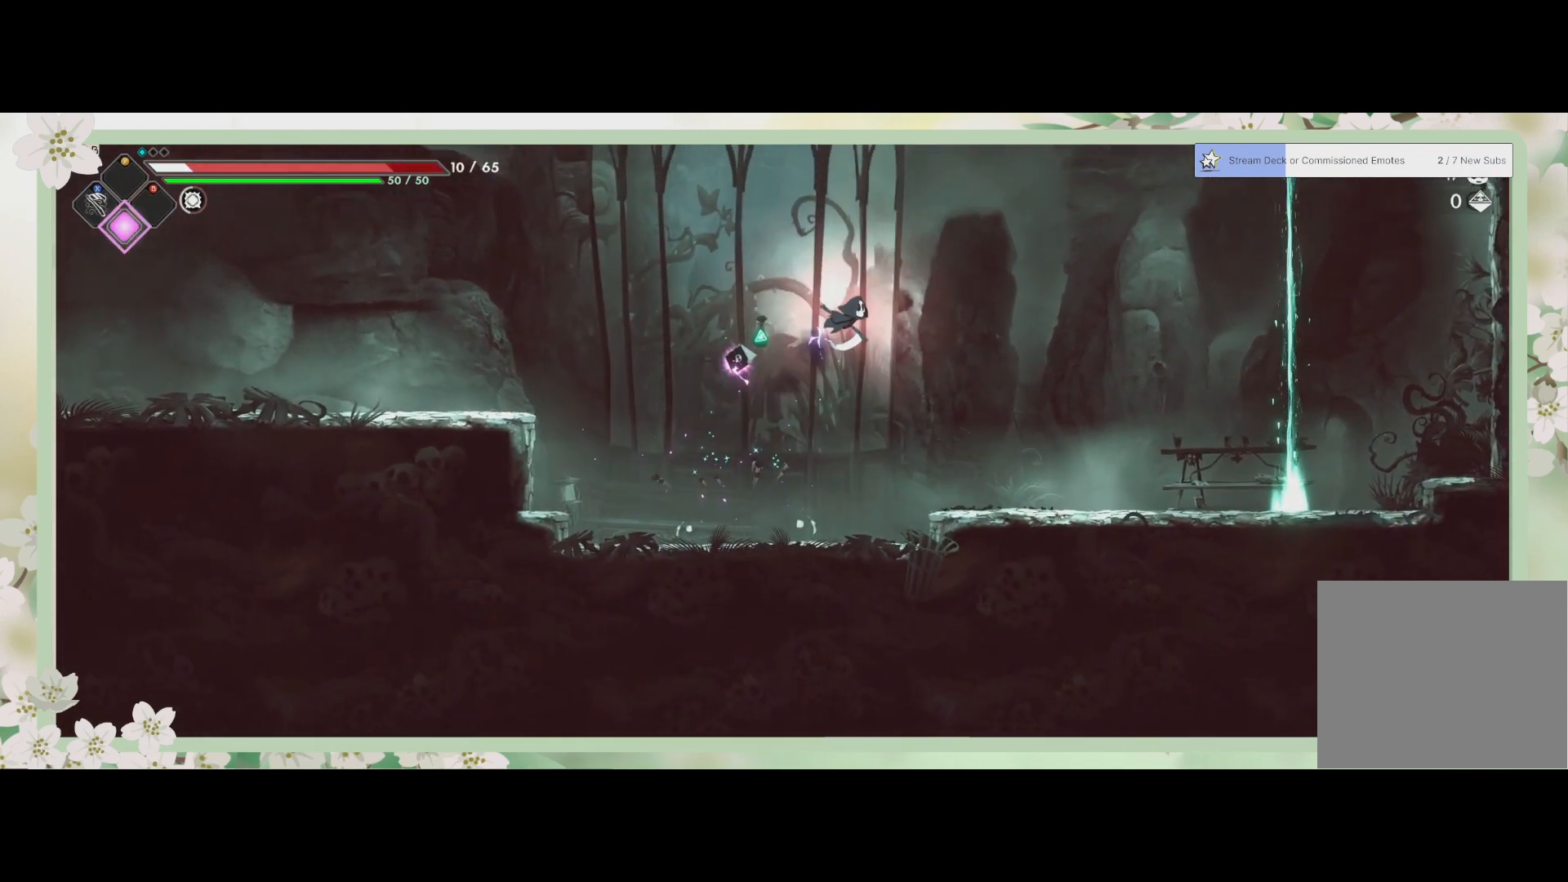
{"buttons": [], "left_stick": "up-right", "events": [[67, "R2", "down"], [267, "R2", "up"], [467, "left_stick", "up-right"]]}
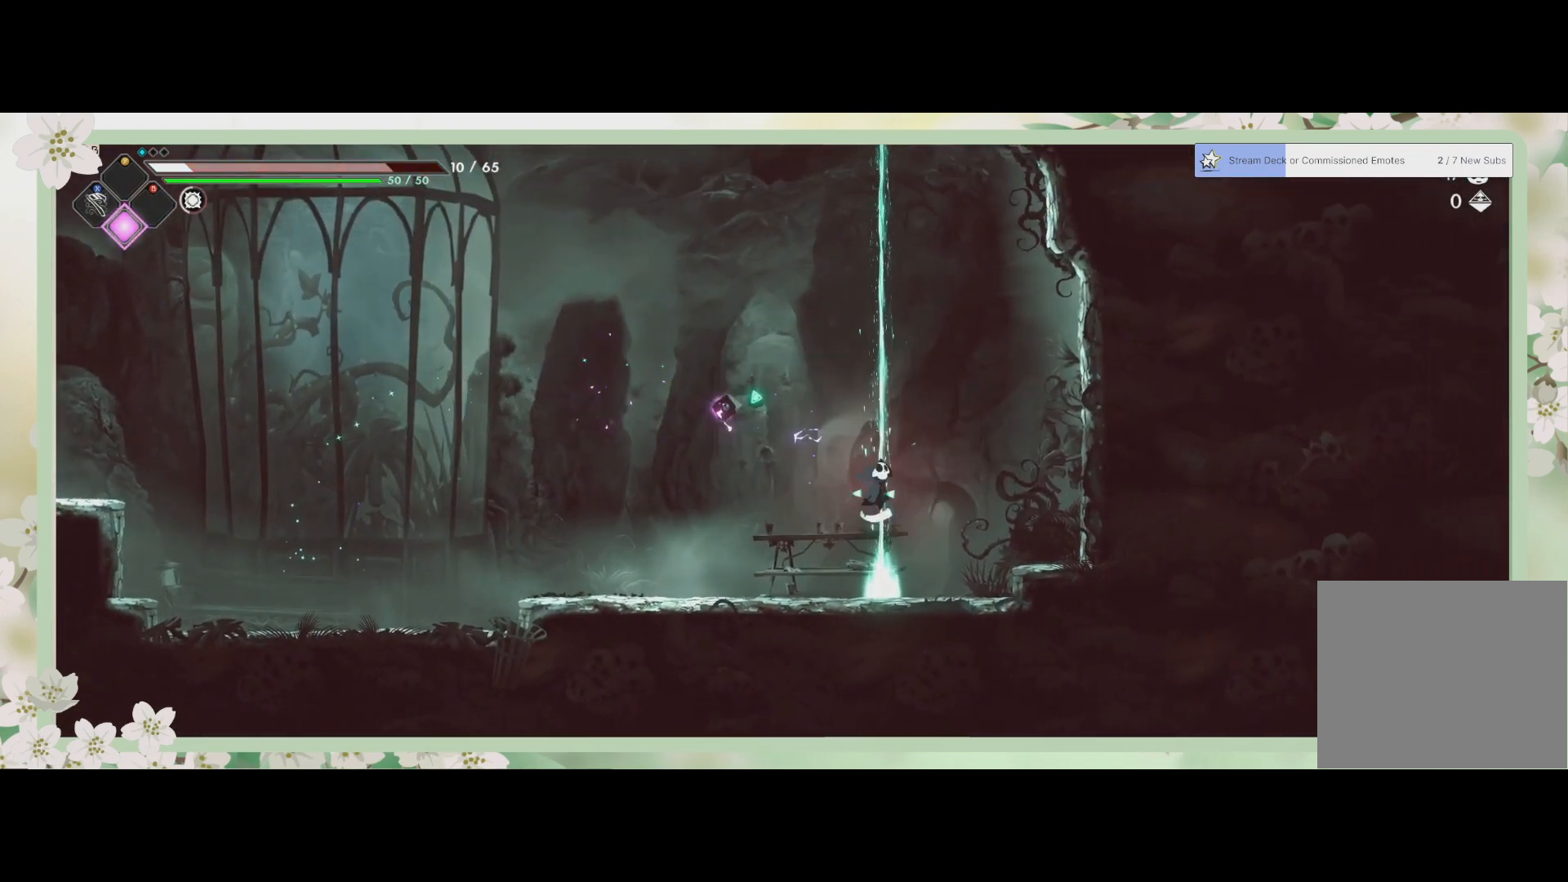
{"buttons": [], "left_stick": "center", "events": [[133, "left_stick", "up"], [300, "left_stick", "center"]]}
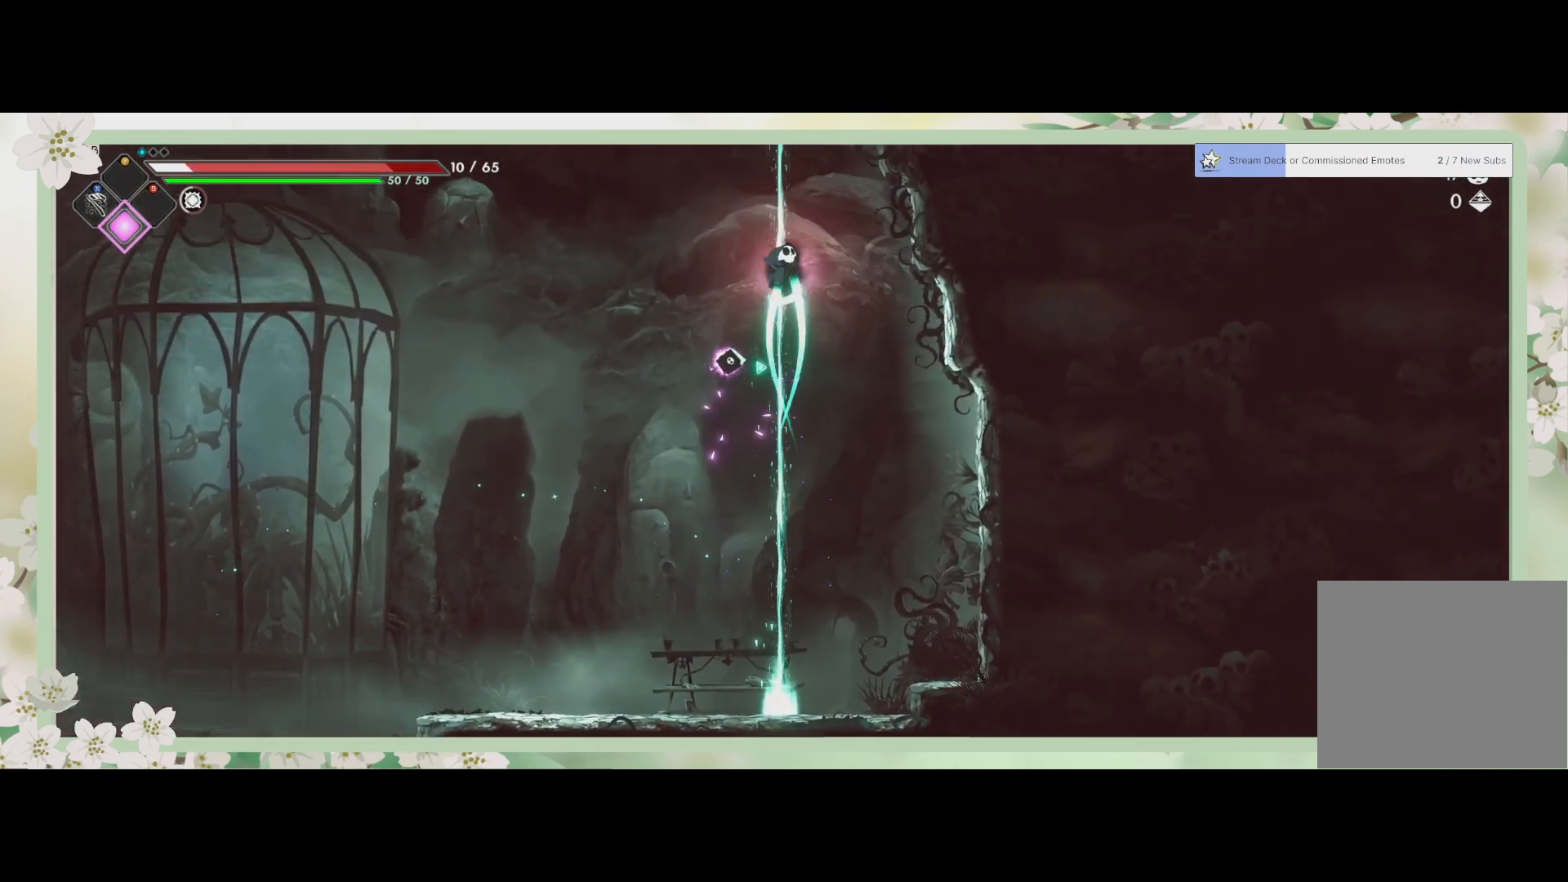
{"buttons": [], "left_stick": "center", "events": []}
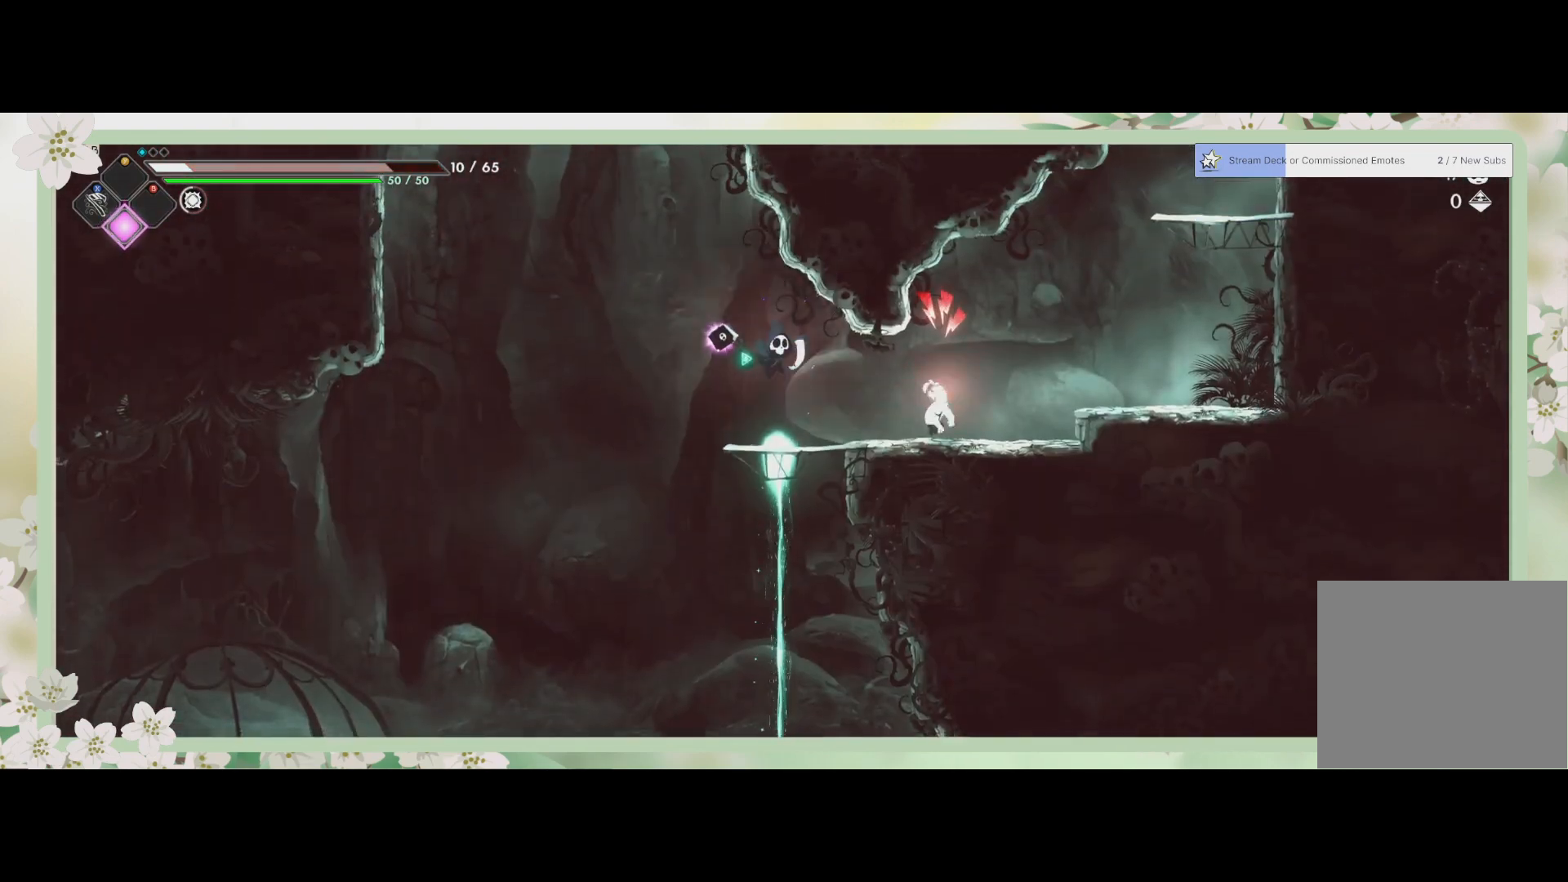
{"buttons": ["SQUARE"], "left_stick": "right", "events": [[167, "left_stick", "right"], [333, "SQUARE", "down"], [400, "SQUARE", "up"], [500, "SQUARE", "down"]]}
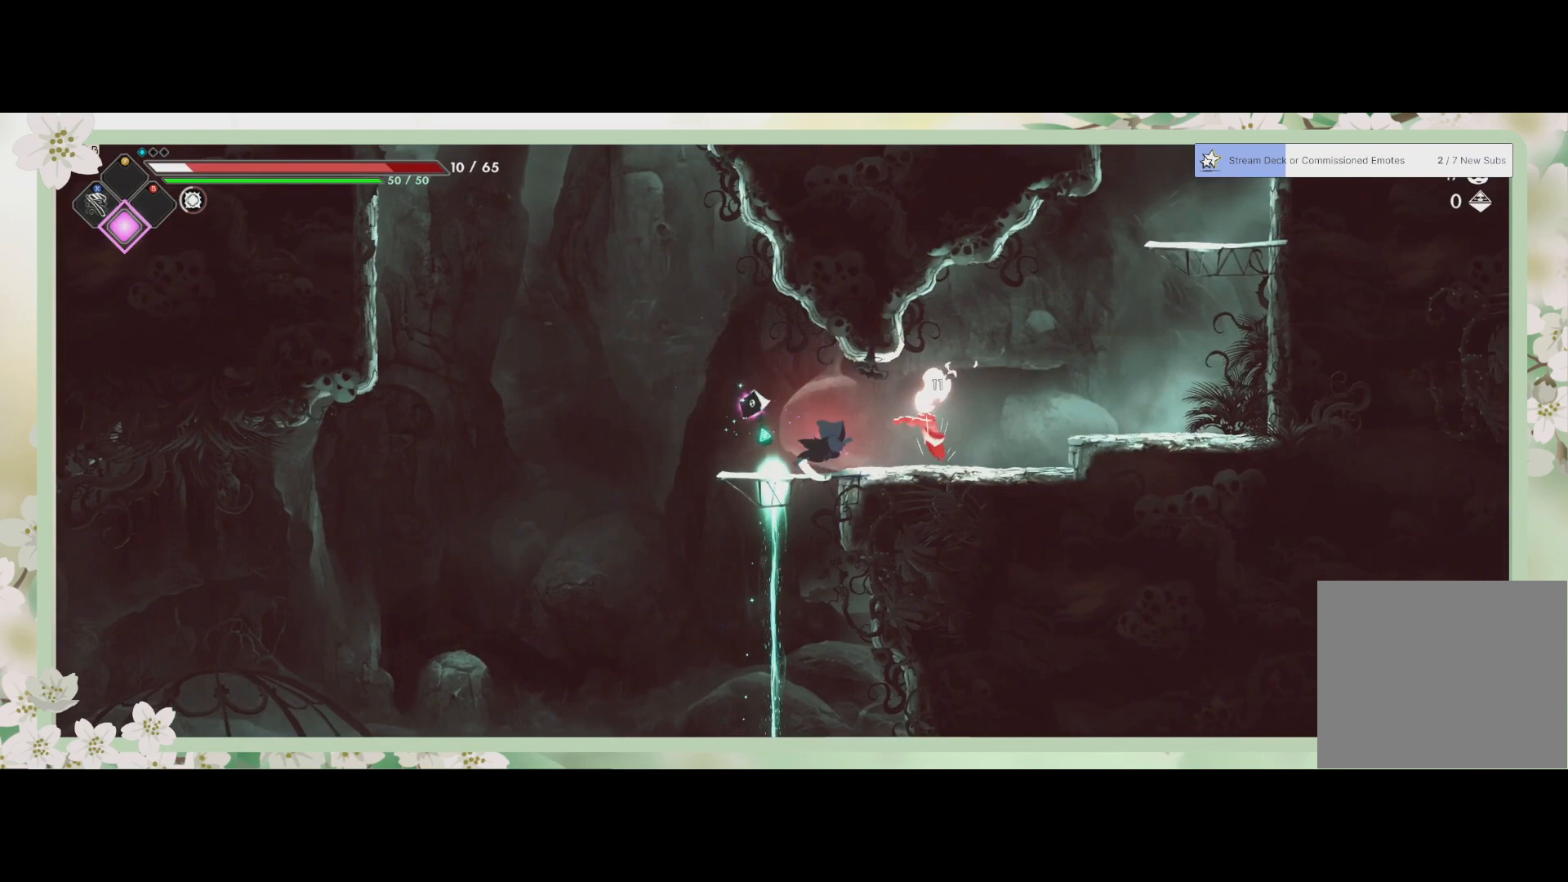
{"buttons": ["SQUARE"], "left_stick": "right", "events": [[67, "SQUARE", "up"], [67, "left_stick", "center"], [133, "SQUARE", "down"], [200, "SQUARE", "up"], [267, "left_stick", "right"], [300, "SQUARE", "down"], [367, "SQUARE", "up"], [467, "SQUARE", "down"]]}
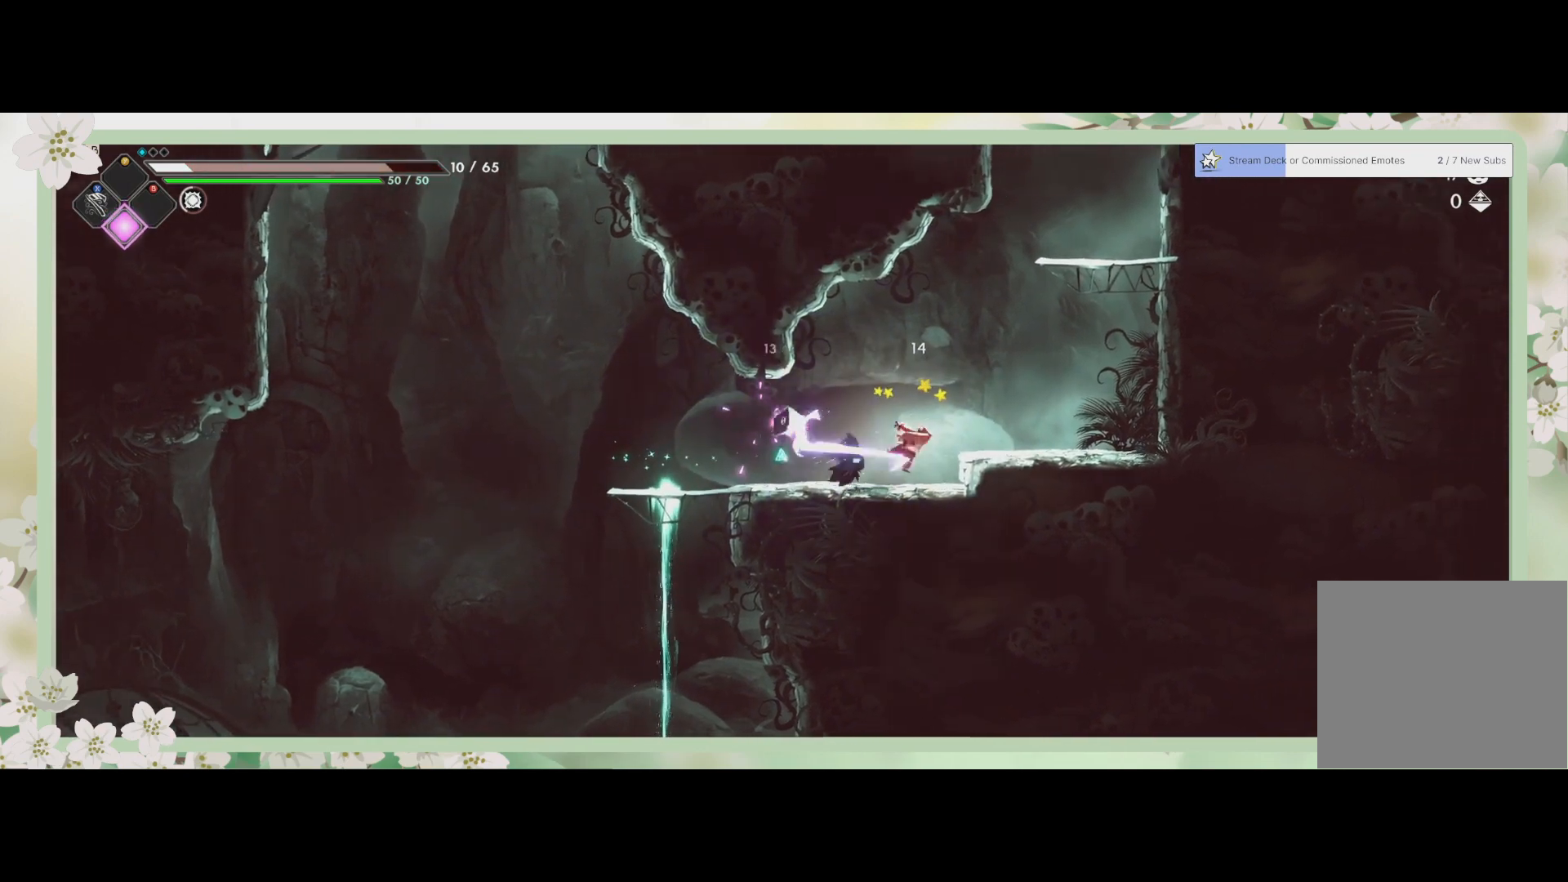
{"buttons": [], "left_stick": "center", "events": [[33, "SQUARE", "up"], [100, "SQUARE", "down"], [167, "SQUARE", "up"], [167, "left_stick", "center"], [267, "SQUARE", "down"], [333, "SQUARE", "up"], [400, "SQUARE", "down"], [467, "SQUARE", "up"]]}
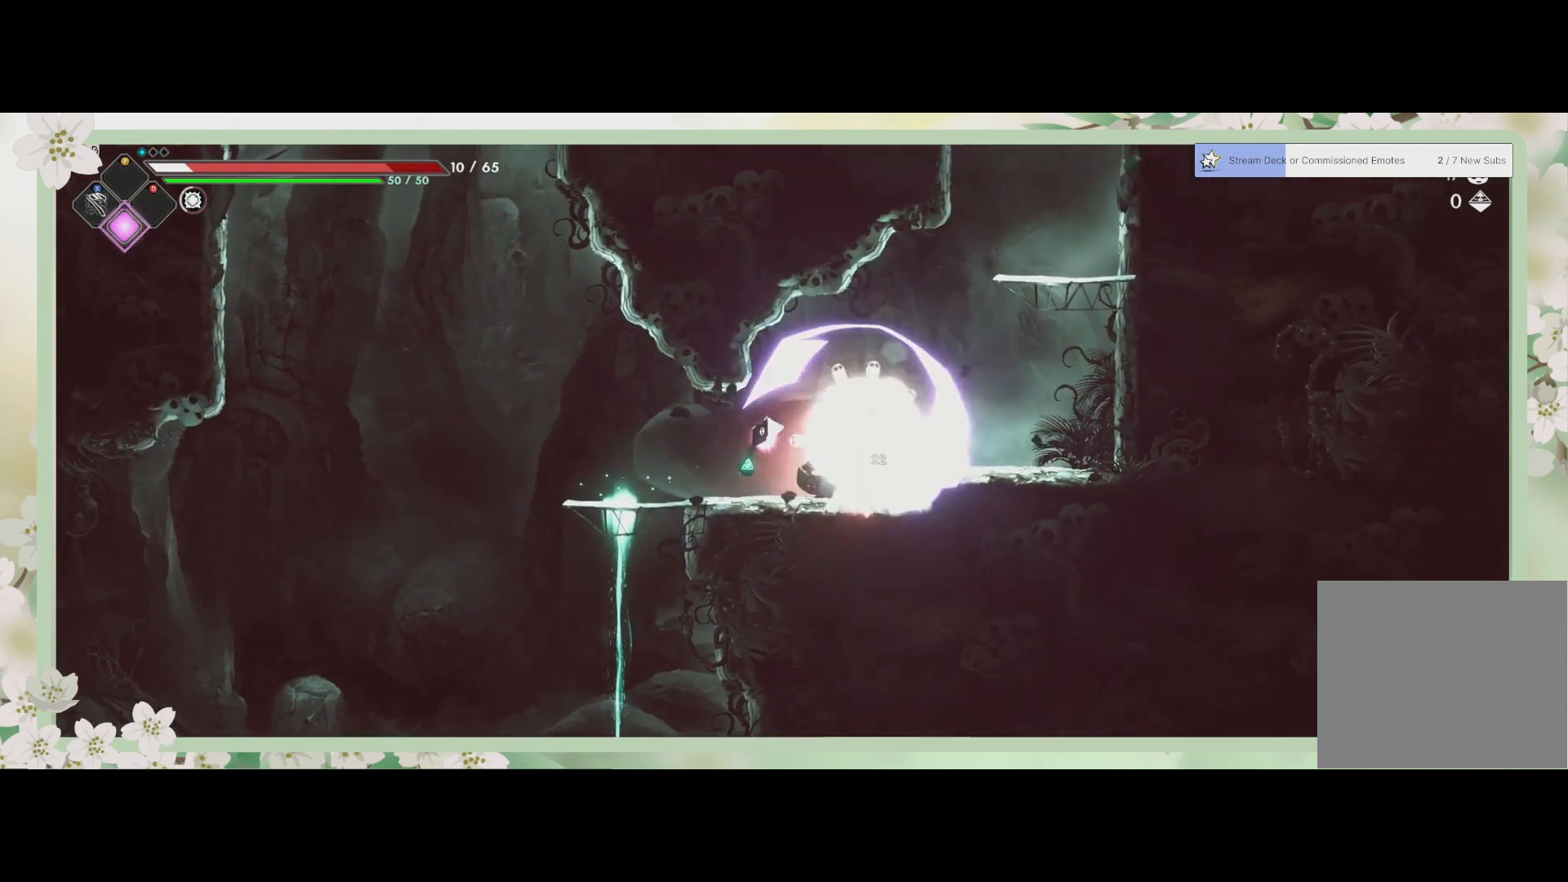
{"buttons": ["CROSS"], "left_stick": "right", "events": [[33, "SQUARE", "down"], [100, "SQUARE", "up"], [367, "left_stick", "right"], [433, "CROSS", "down"]]}
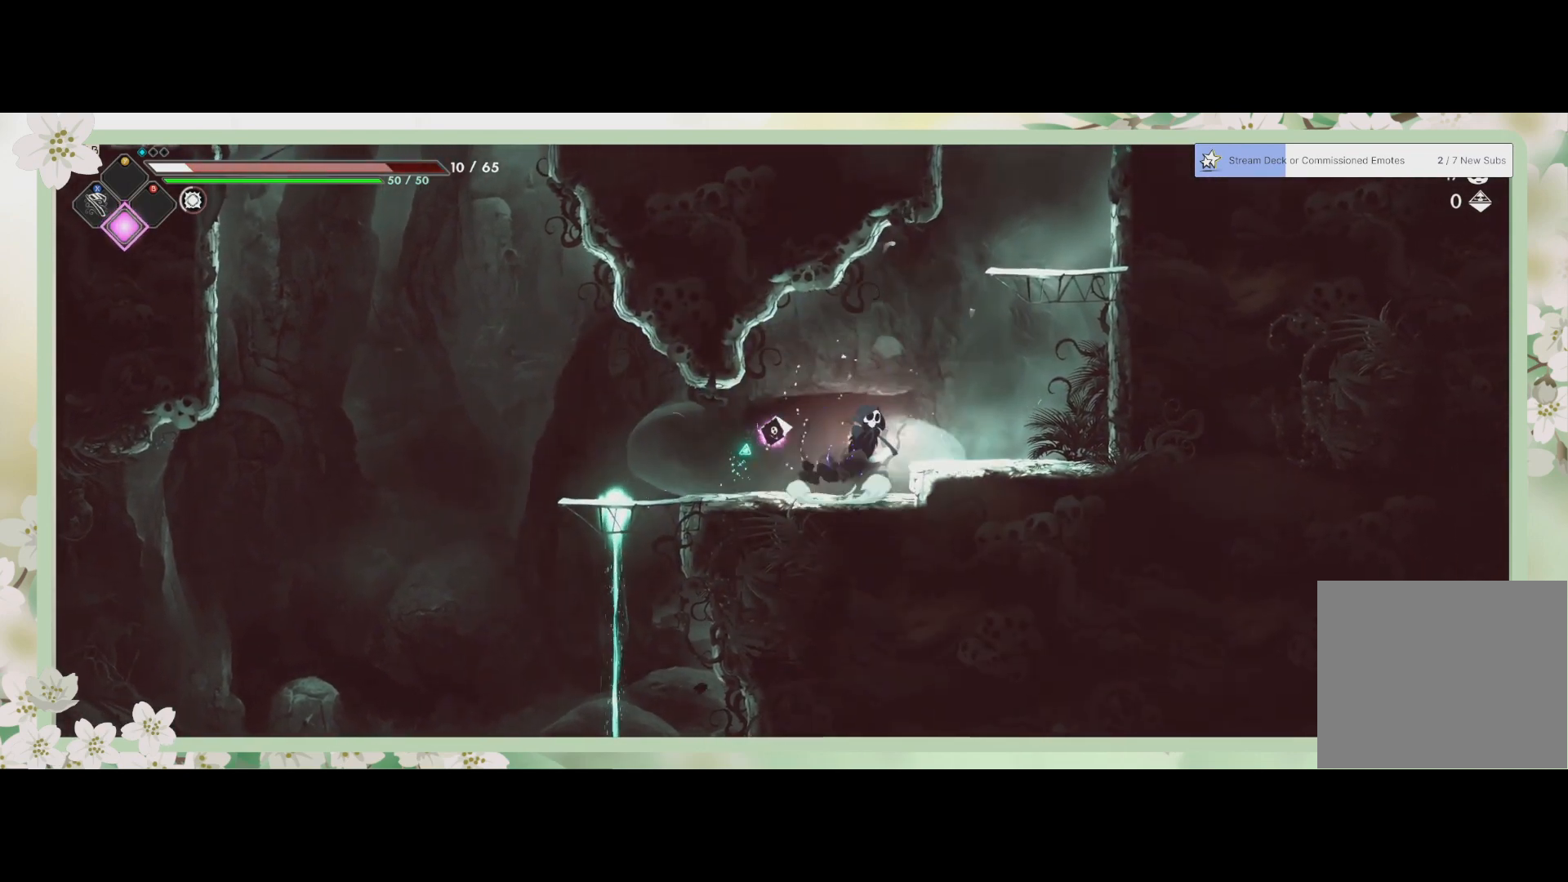
{"buttons": [], "left_stick": "up-right", "events": [[167, "CROSS", "up"], [467, "left_stick", "up-right"]]}
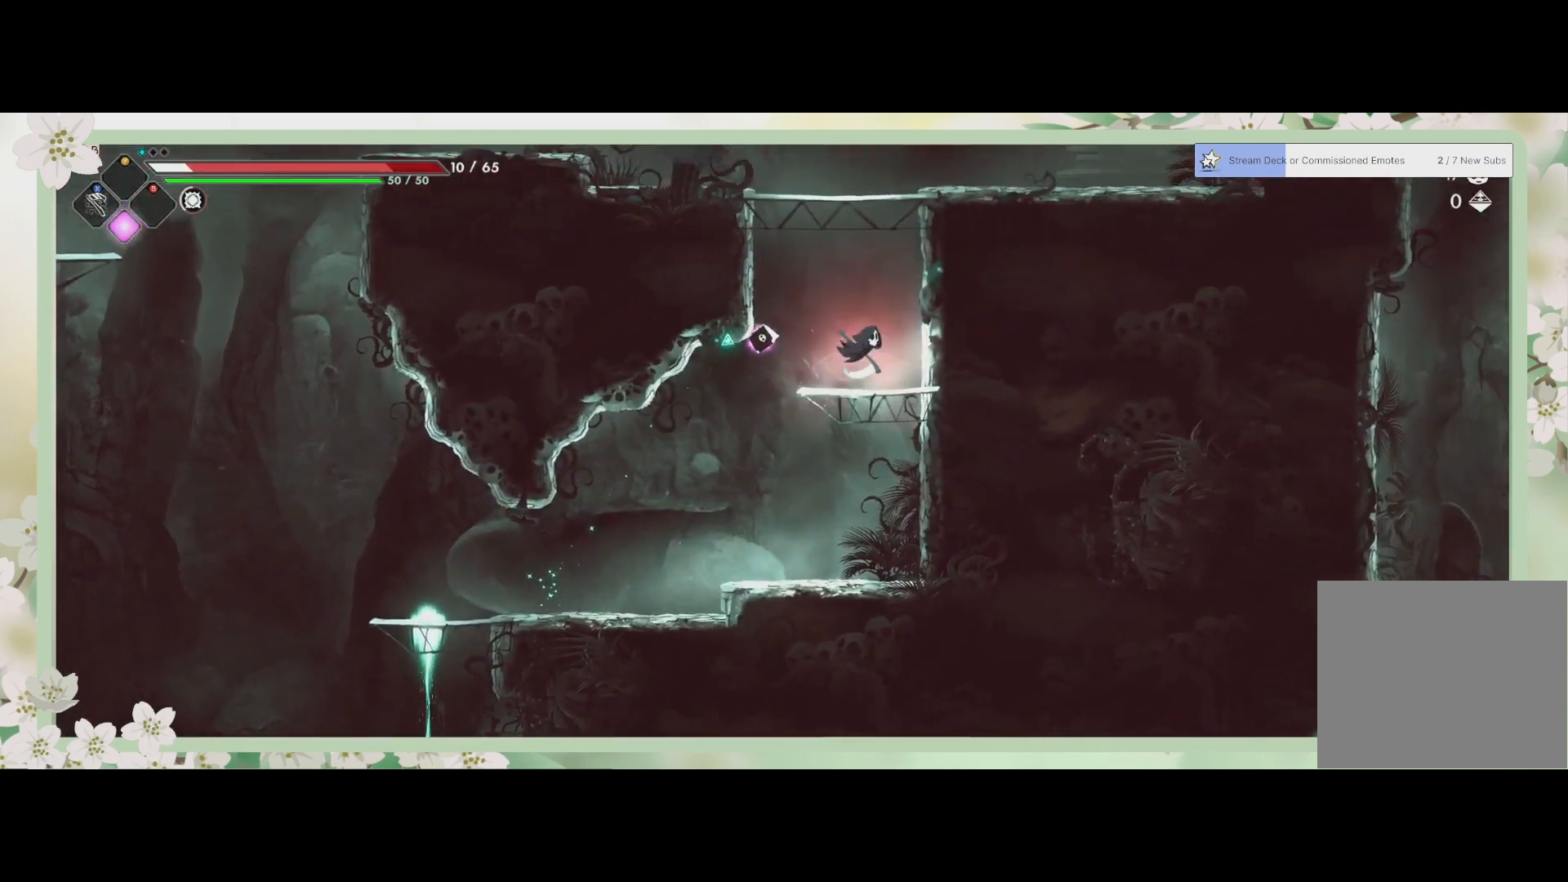
{"buttons": ["CROSS"], "left_stick": "up-right", "events": [[133, "CROSS", "down"], [300, "CROSS", "up"], [500, "CROSS", "down"]]}
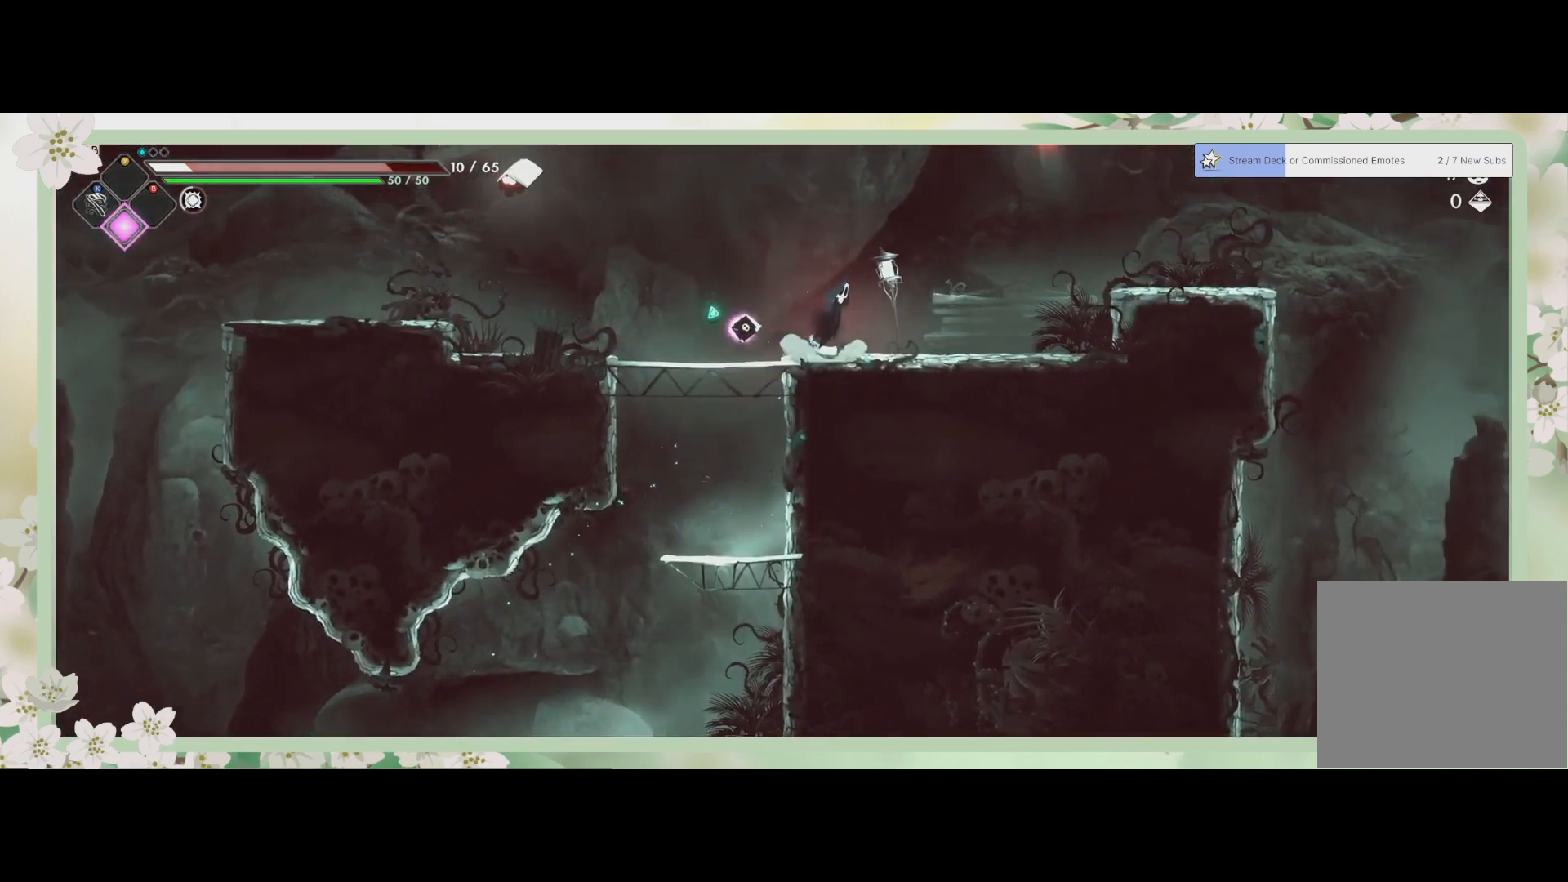
{"buttons": [], "left_stick": "right", "events": [[133, "CROSS", "up"], [133, "left_stick", "up"], [300, "left_stick", "right"]]}
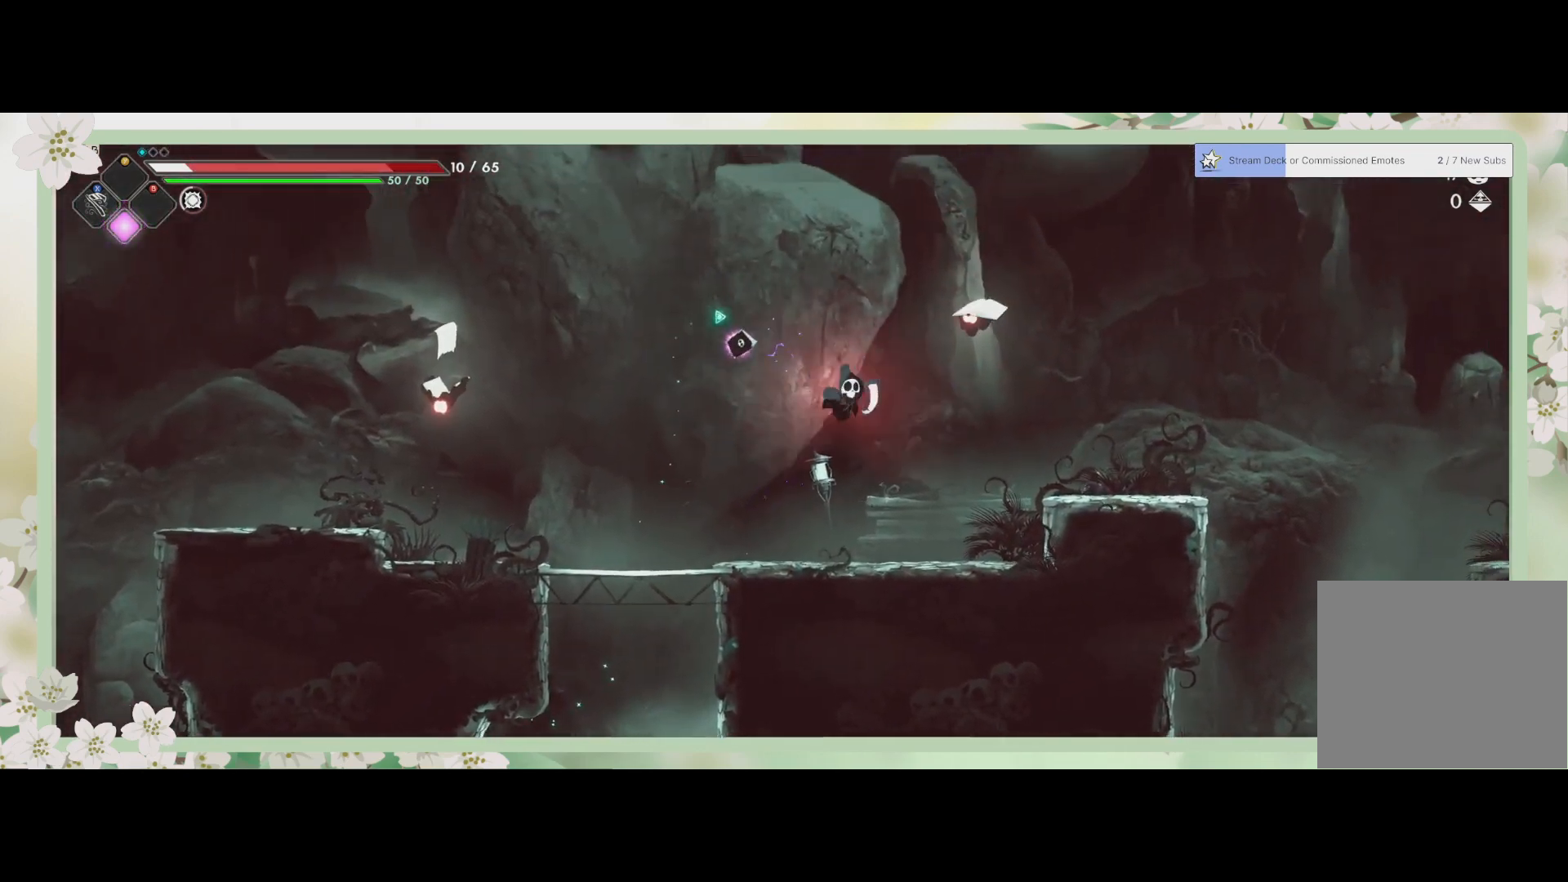
{"buttons": ["SQUARE"], "left_stick": "up", "events": [[300, "CROSS", "down"], [300, "left_stick", "up"], [400, "CROSS", "up"], [467, "SQUARE", "down"]]}
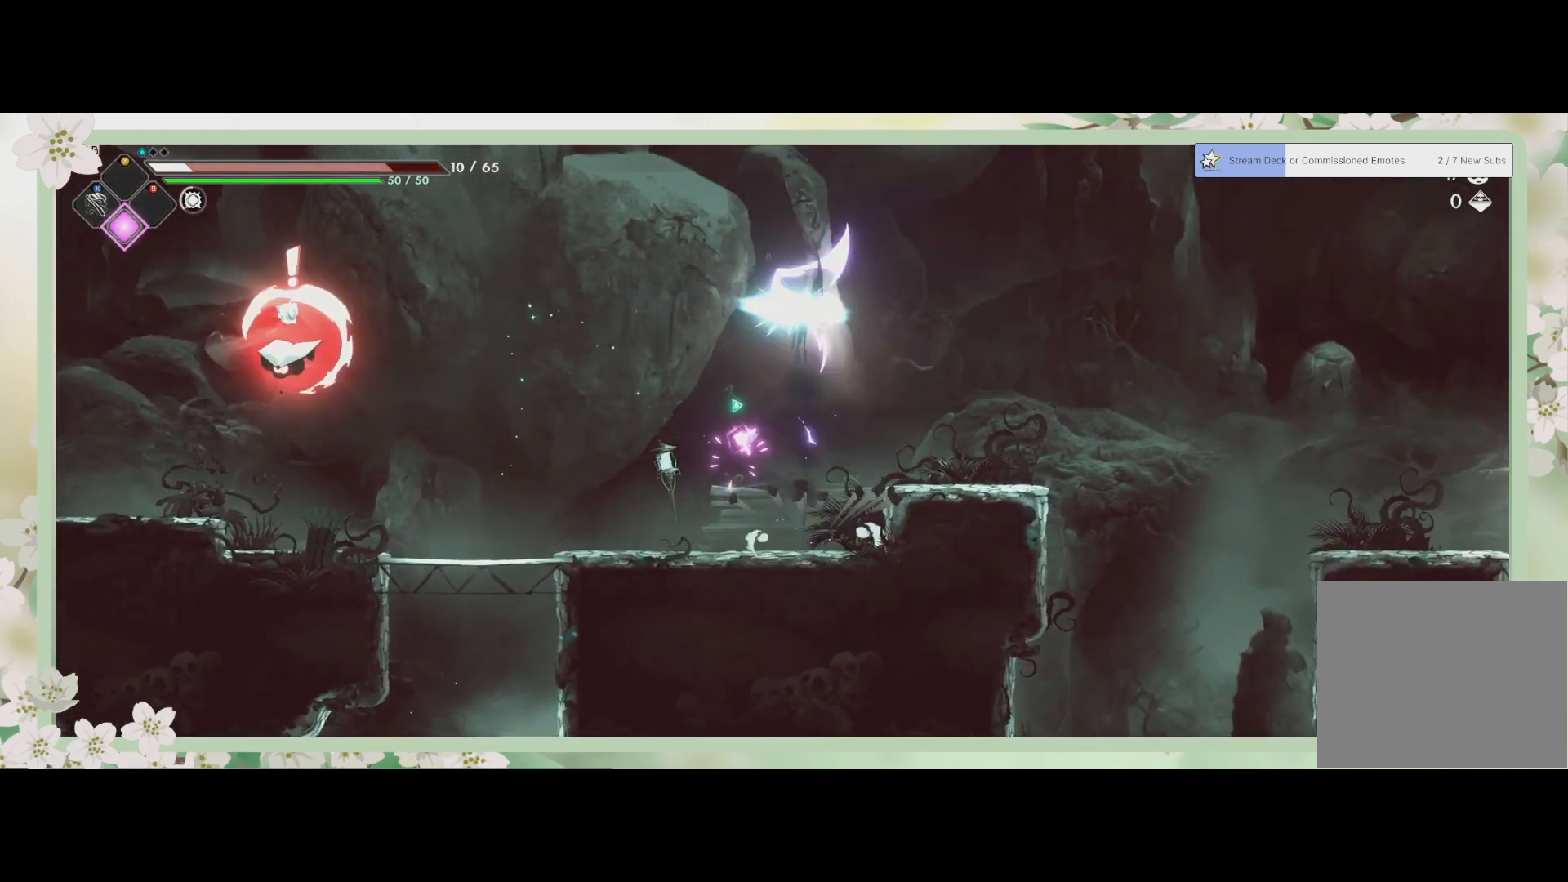
{"buttons": ["SQUARE"], "left_stick": "down", "events": [[67, "SQUARE", "up"], [167, "SQUARE", "down"], [200, "SQUARE", "up"], [300, "SQUARE", "down"], [333, "SQUARE", "up"], [433, "left_stick", "down"], [500, "SQUARE", "down"]]}
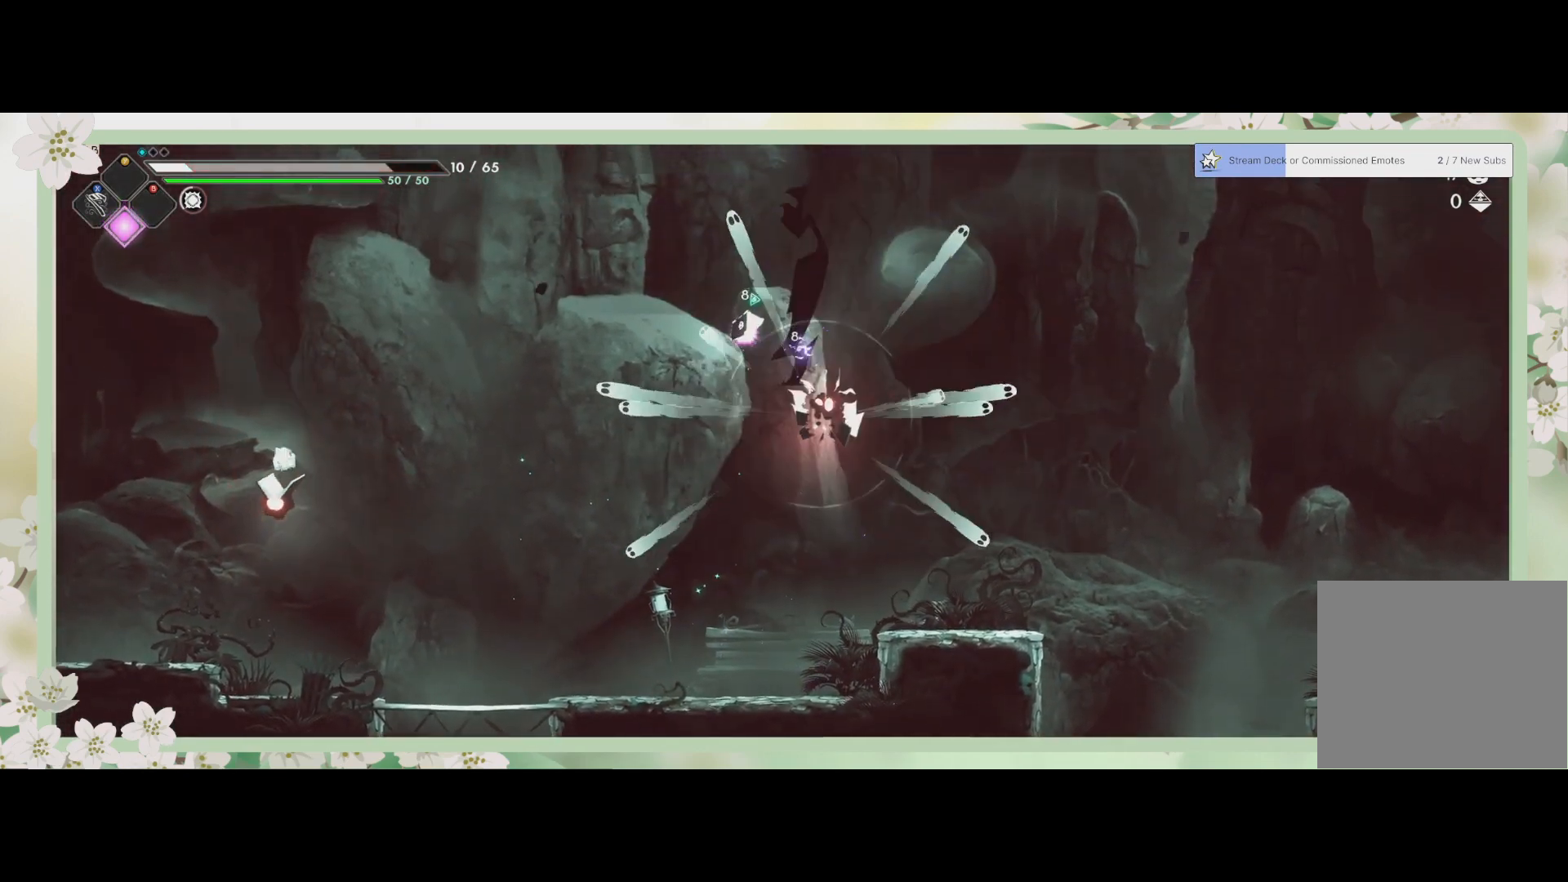
{"buttons": [], "left_stick": "down-left", "events": [[133, "SQUARE", "up"], [333, "left_stick", "down-left"]]}
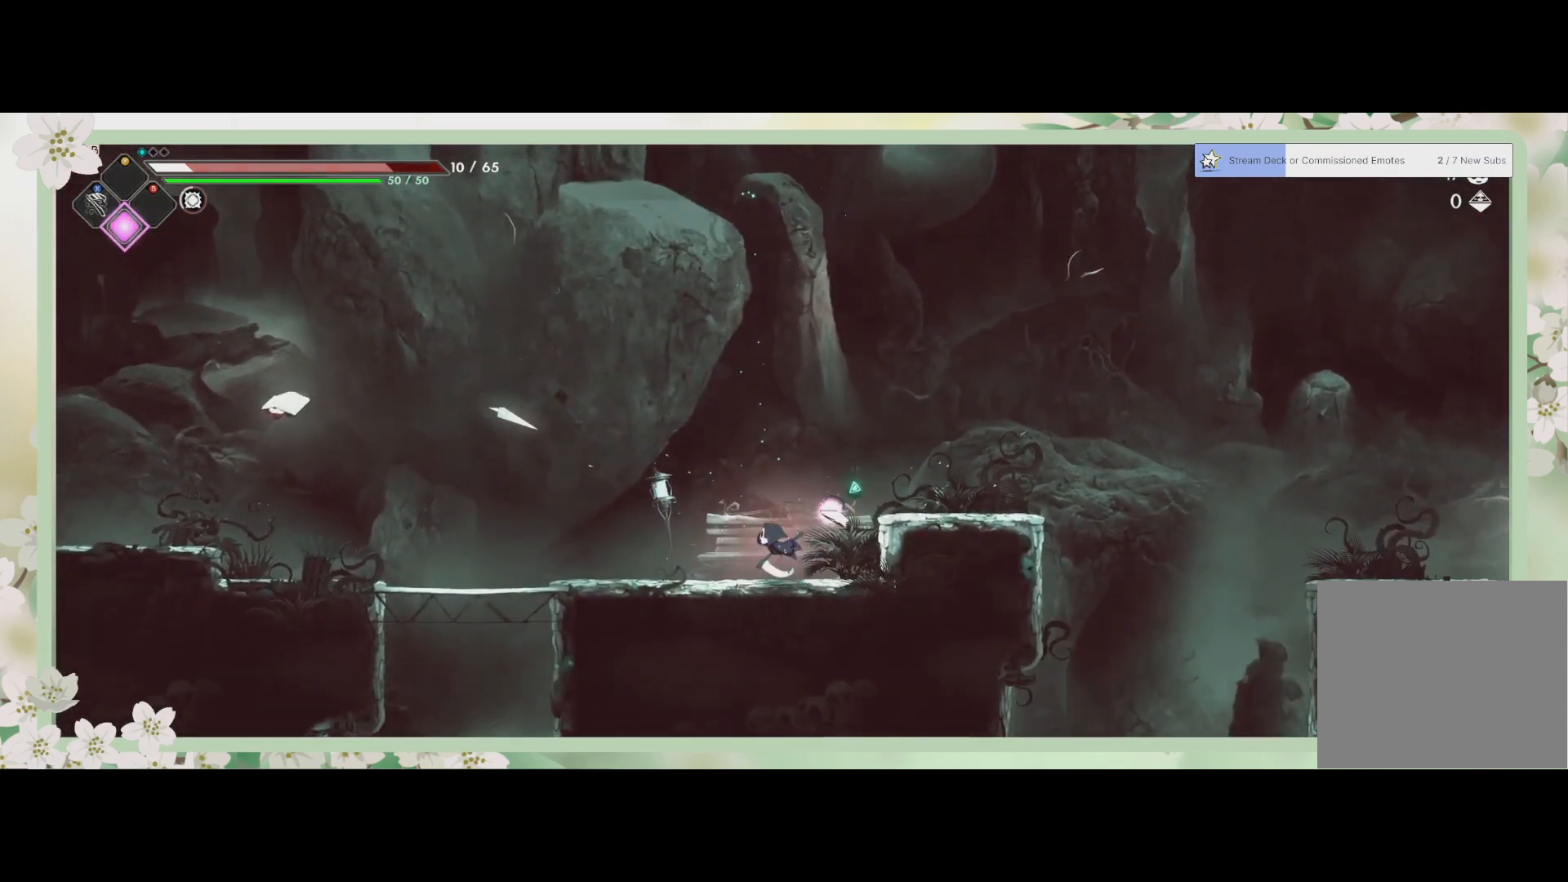
{"buttons": [], "left_stick": "left", "events": [[100, "R2", "down"], [133, "left_stick", "left"], [267, "R2", "up"]]}
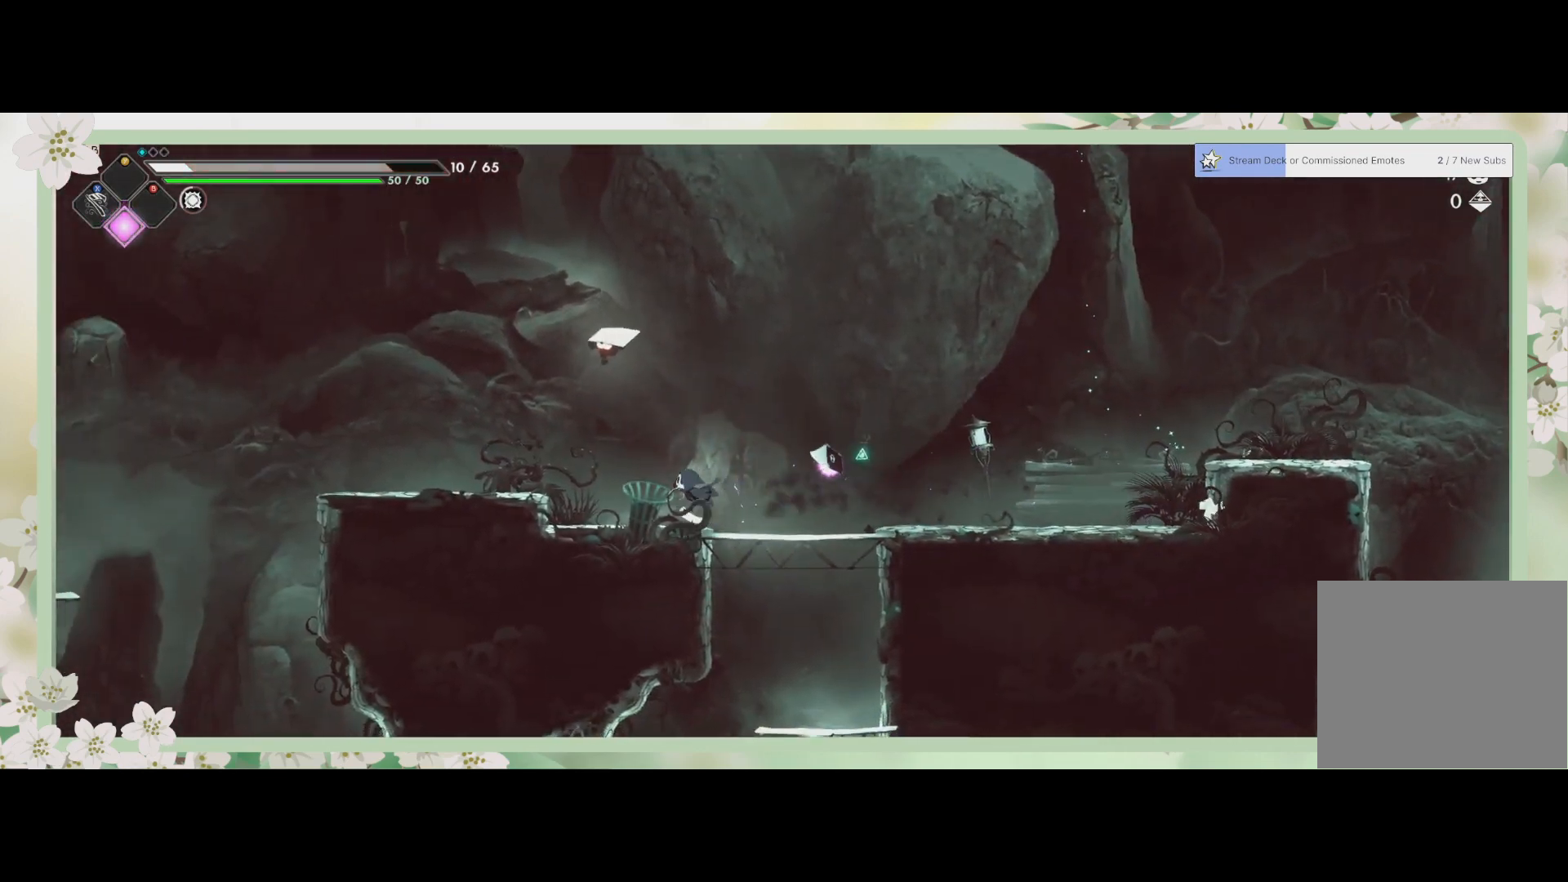
{"buttons": ["SQUARE"], "left_stick": "up", "events": [[200, "SQUARE", "down"], [233, "left_stick", "up"], [300, "SQUARE", "up"], [367, "SQUARE", "down"], [433, "SQUARE", "up"], [500, "SQUARE", "down"]]}
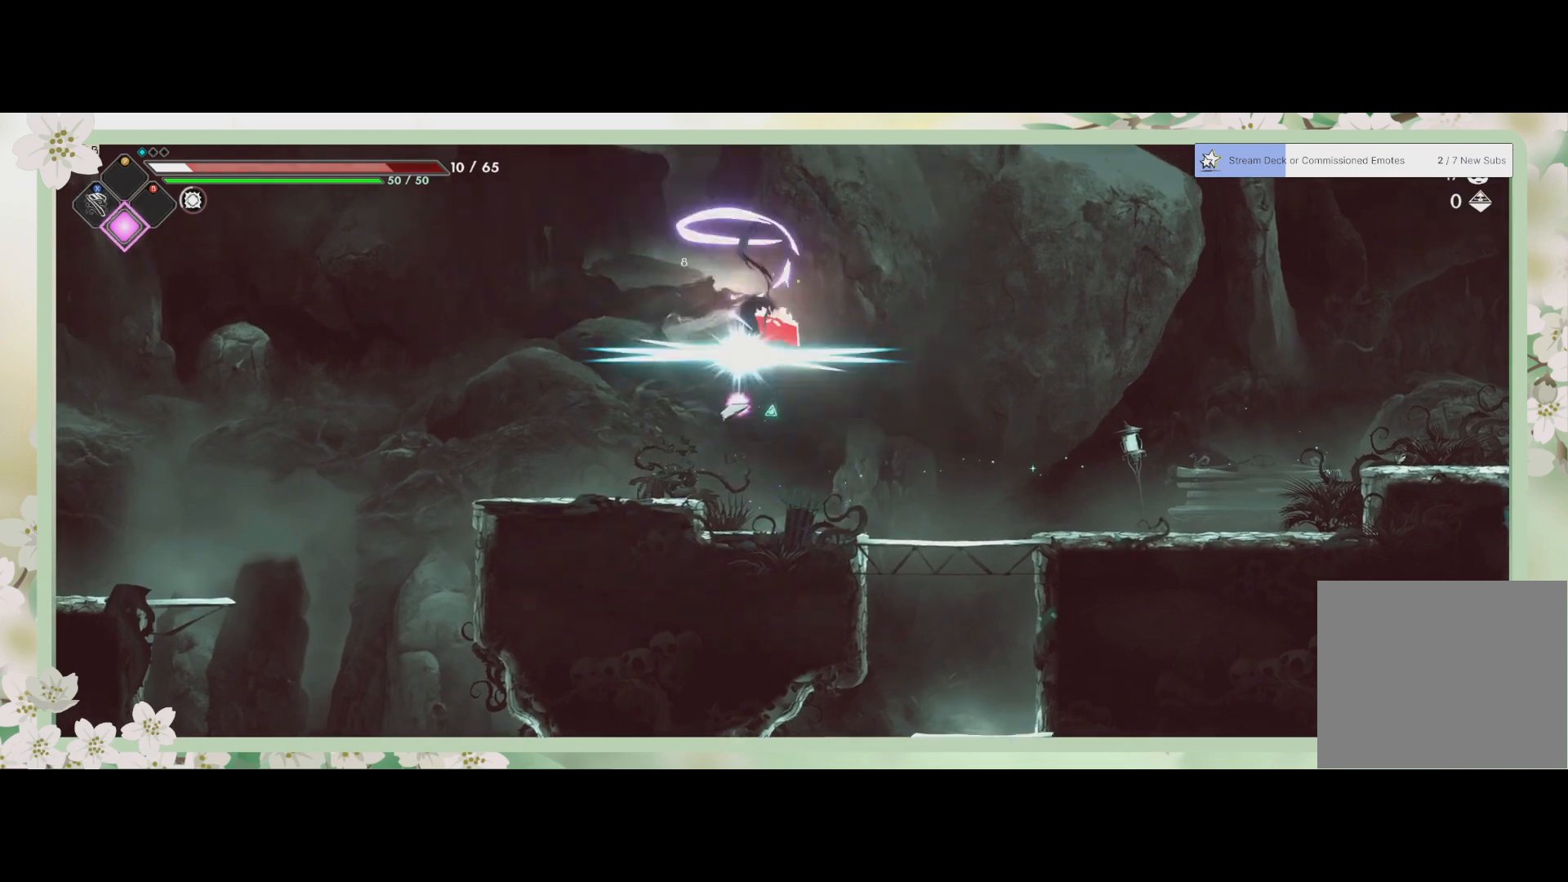
{"buttons": [], "left_stick": "down", "events": [[67, "SQUARE", "up"], [133, "SQUARE", "down"], [233, "SQUARE", "up"], [367, "left_stick", "down"], [400, "SQUARE", "down"], [500, "SQUARE", "up"]]}
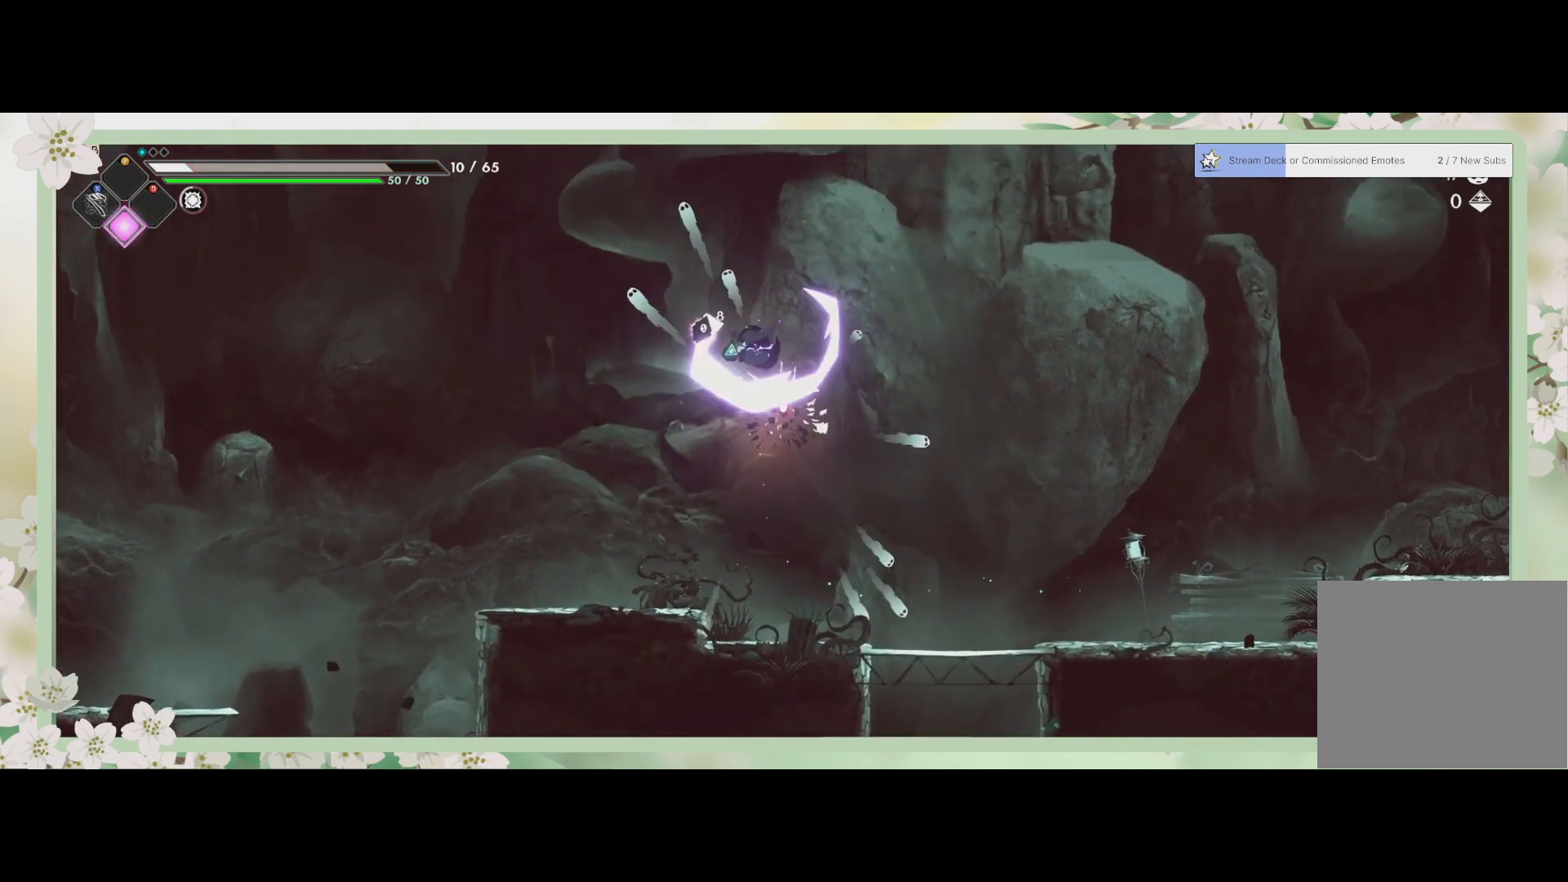
{"buttons": [], "left_stick": "down-right", "events": [[100, "L1", "down"], [200, "L1", "up"], [500, "left_stick", "down-right"]]}
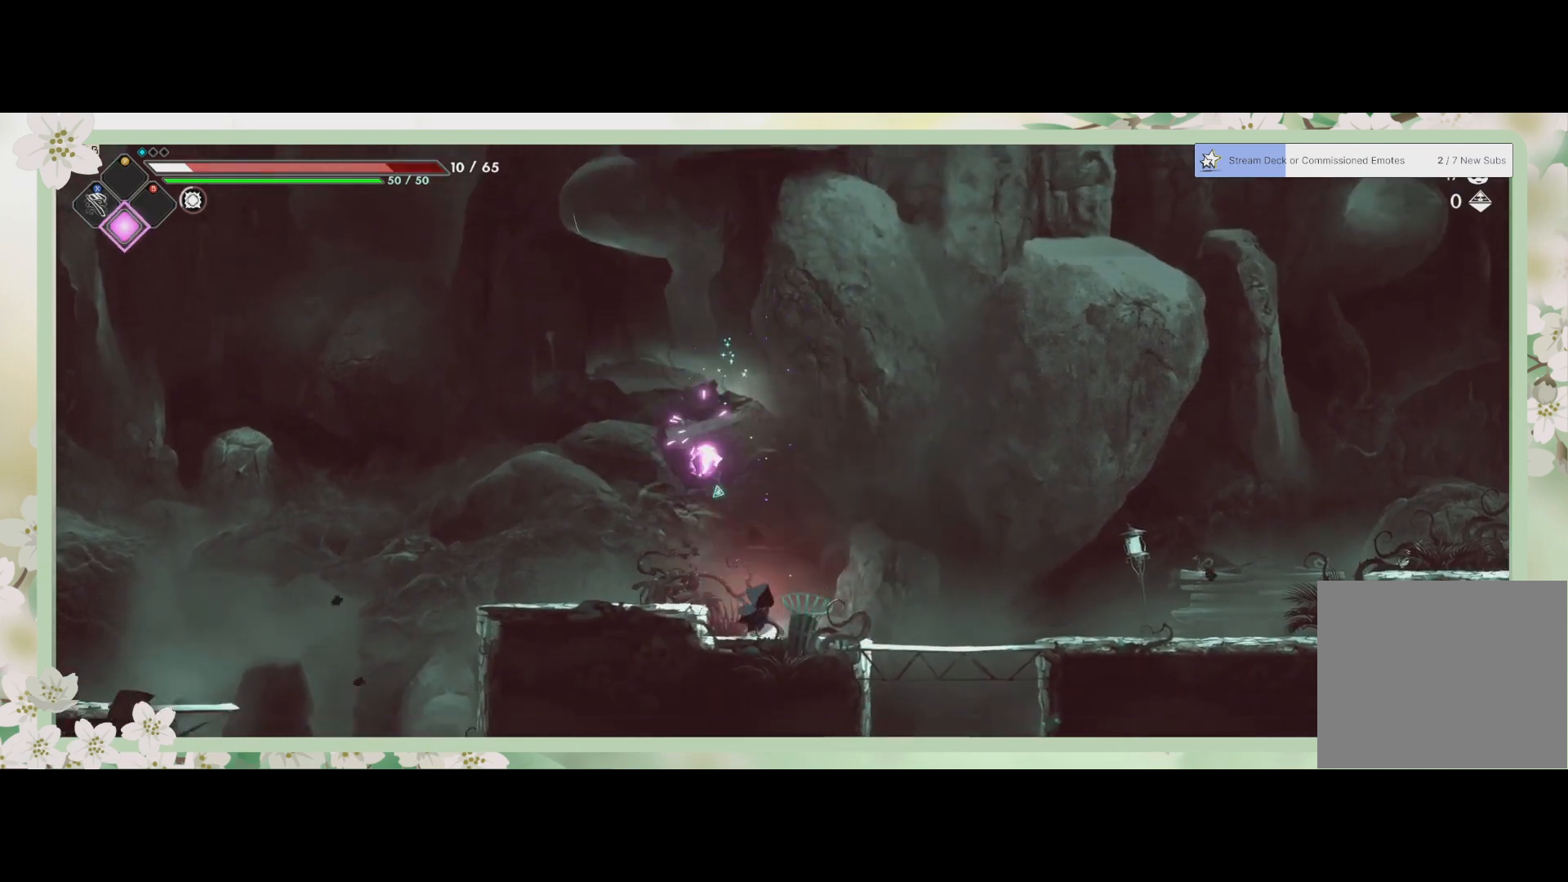
{"buttons": [], "left_stick": "right", "events": [[233, "R2", "down"], [233, "left_stick", "right"], [433, "R2", "up"]]}
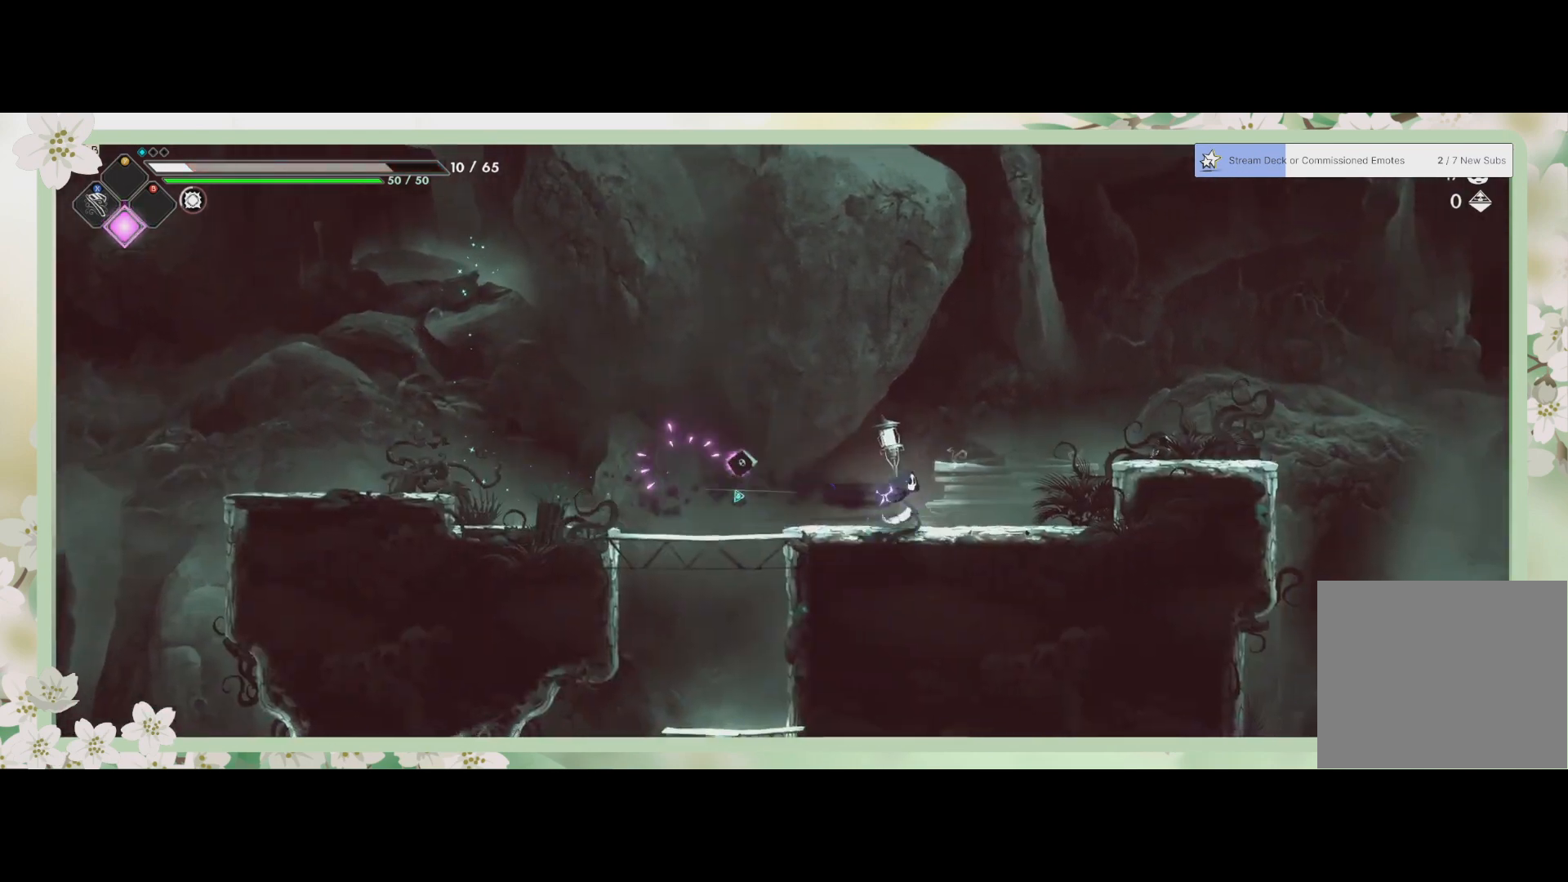
{"buttons": [], "left_stick": "right", "events": [[167, "CROSS", "down"], [267, "CROSS", "up"]]}
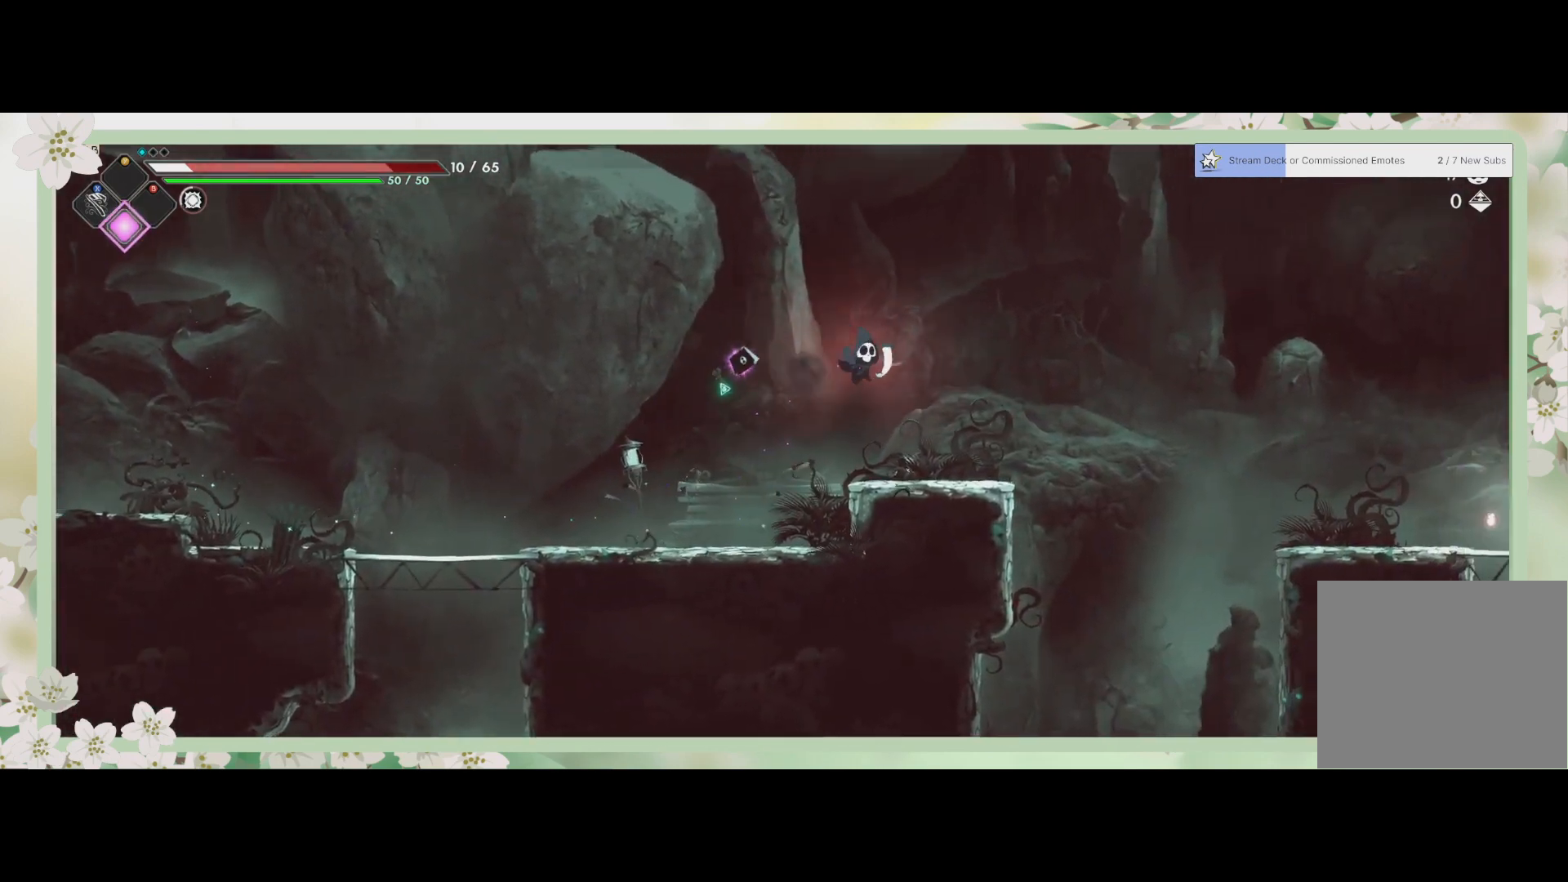
{"buttons": ["R2"], "left_stick": "right", "events": [[233, "CROSS", "down"], [367, "CROSS", "up"], [500, "R2", "down"]]}
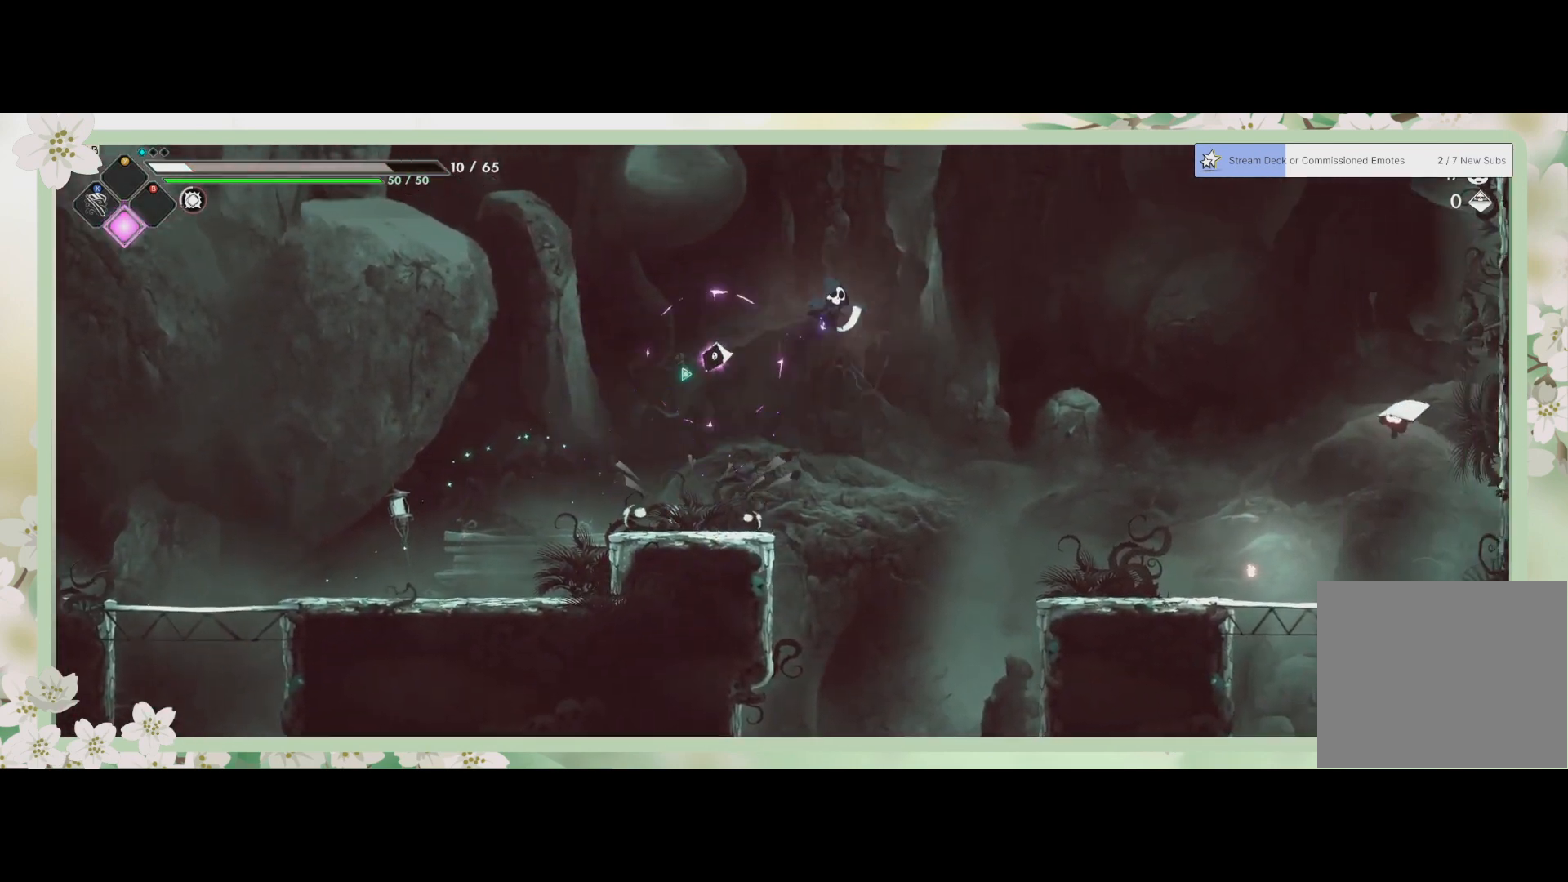
{"buttons": ["SQUARE"], "left_stick": "down", "events": [[167, "R2", "up"], [400, "left_stick", "down"], [433, "SQUARE", "down"]]}
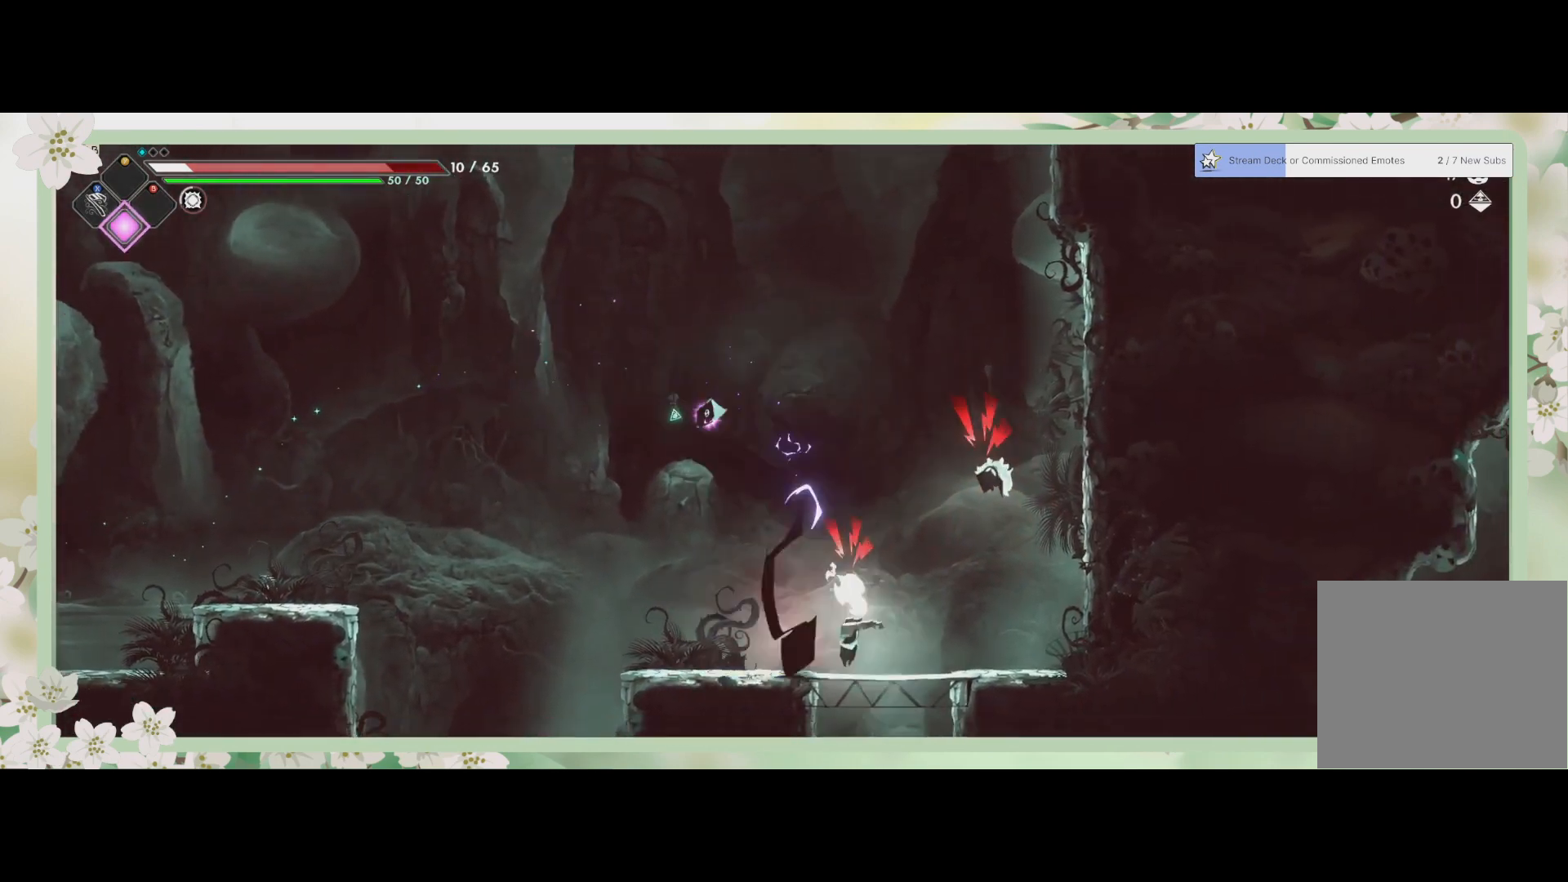
{"buttons": ["SQUARE"], "left_stick": "down-right", "events": [[33, "SQUARE", "up"], [133, "SQUARE", "down"], [200, "SQUARE", "up"], [267, "SQUARE", "down"], [333, "SQUARE", "up"], [333, "left_stick", "down-right"], [467, "SQUARE", "down"]]}
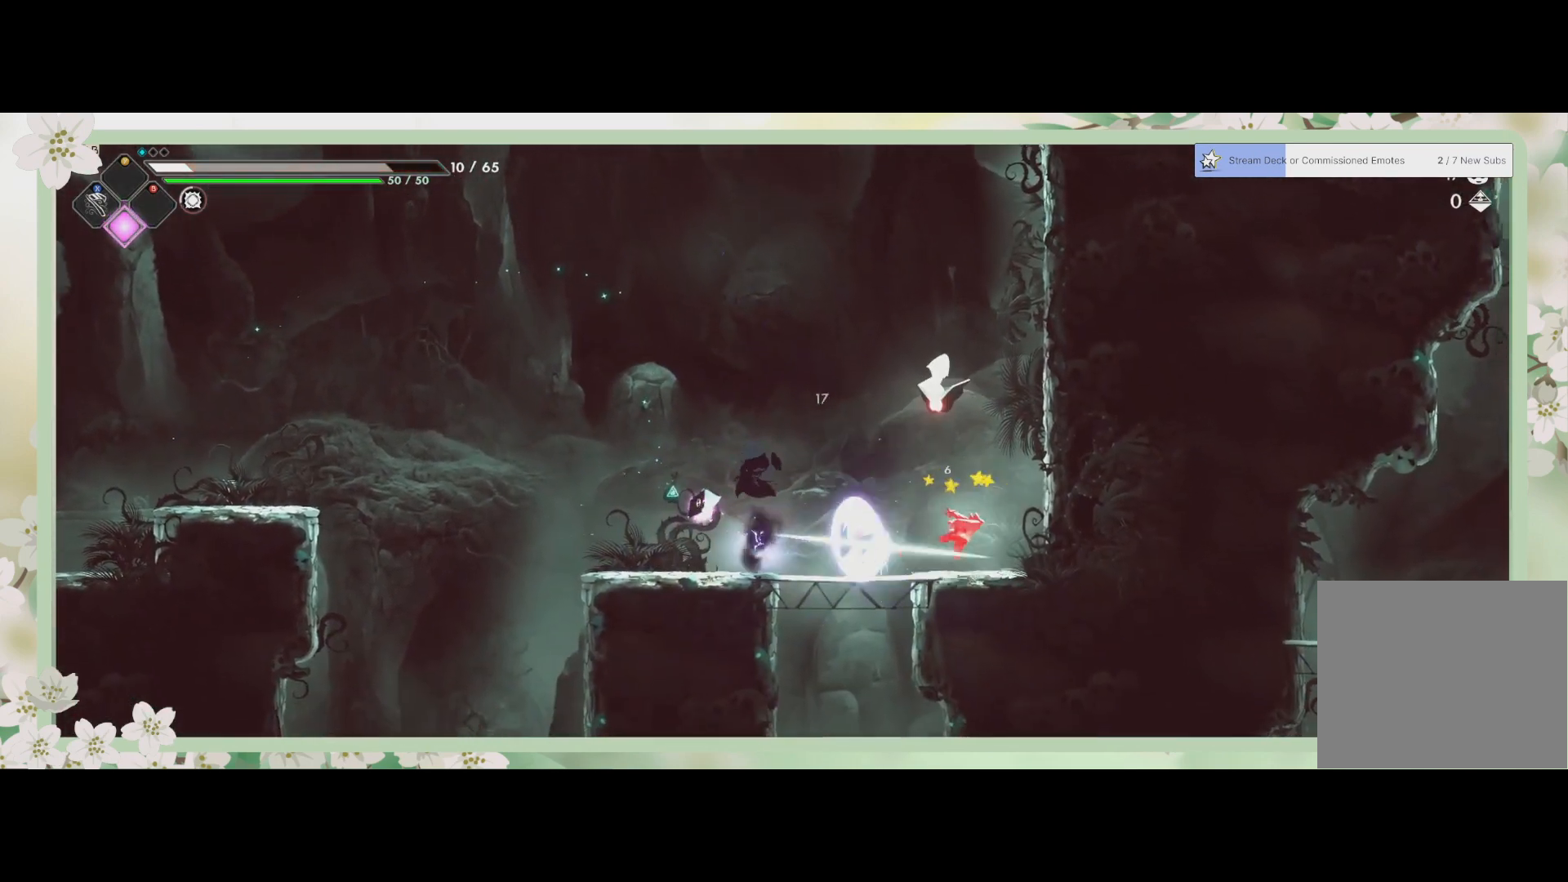
{"buttons": ["CROSS"], "left_stick": "down-right", "events": [[67, "SQUARE", "up"], [267, "SQUARE", "down"], [333, "SQUARE", "up"], [467, "CROSS", "down"]]}